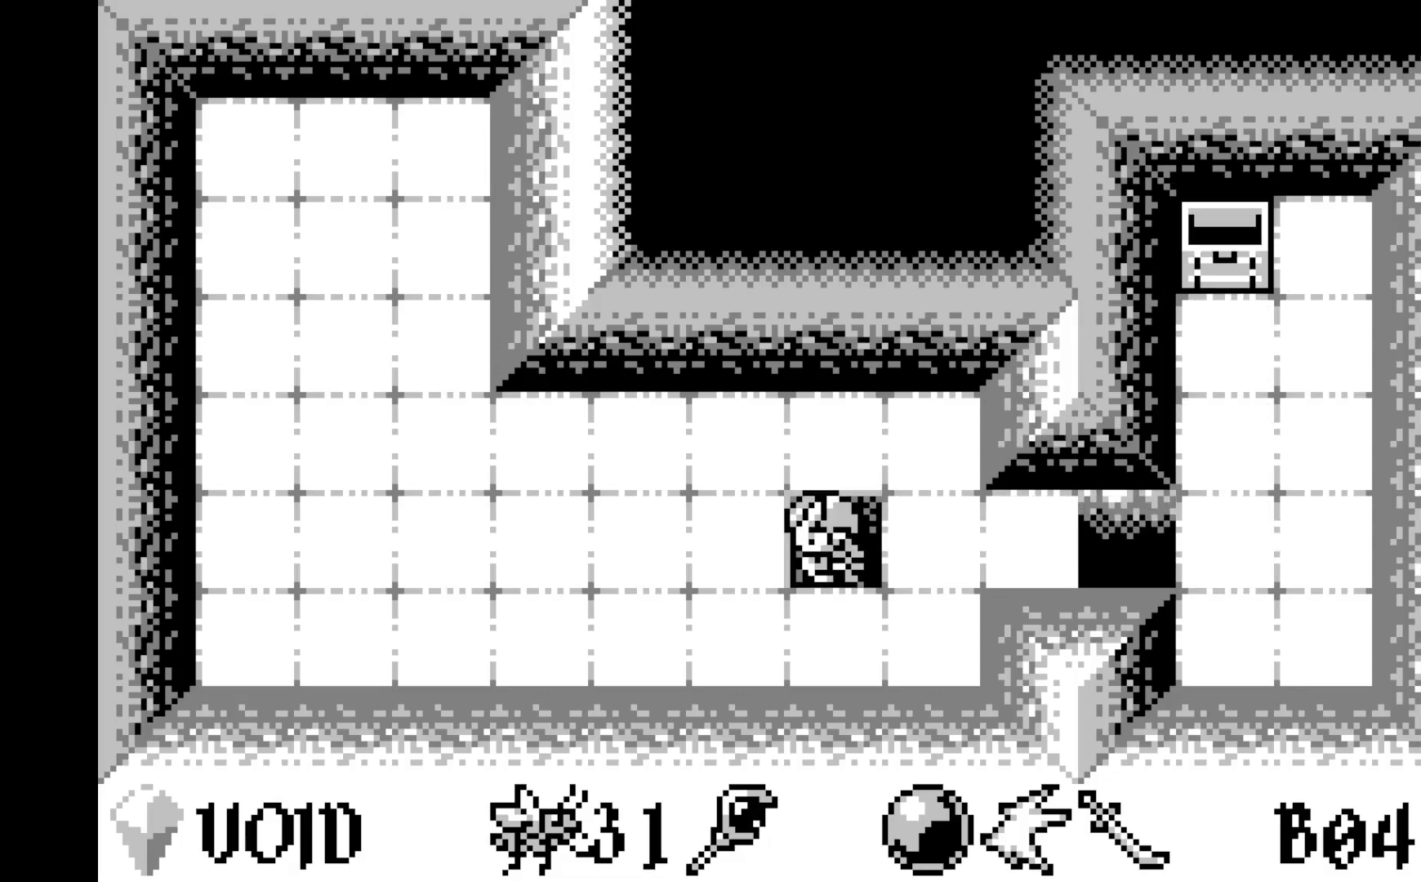
Gameplay with a controller (Xbox layout); each line is a JSON object with the inputs held at the frame after it. "events" lists button and stick changes between this image and that frame as [ms after this image, input, new state], when the widget could be followed in between. Not read: right_stick.
{"buttons": [], "left_stick": "center", "events": []}
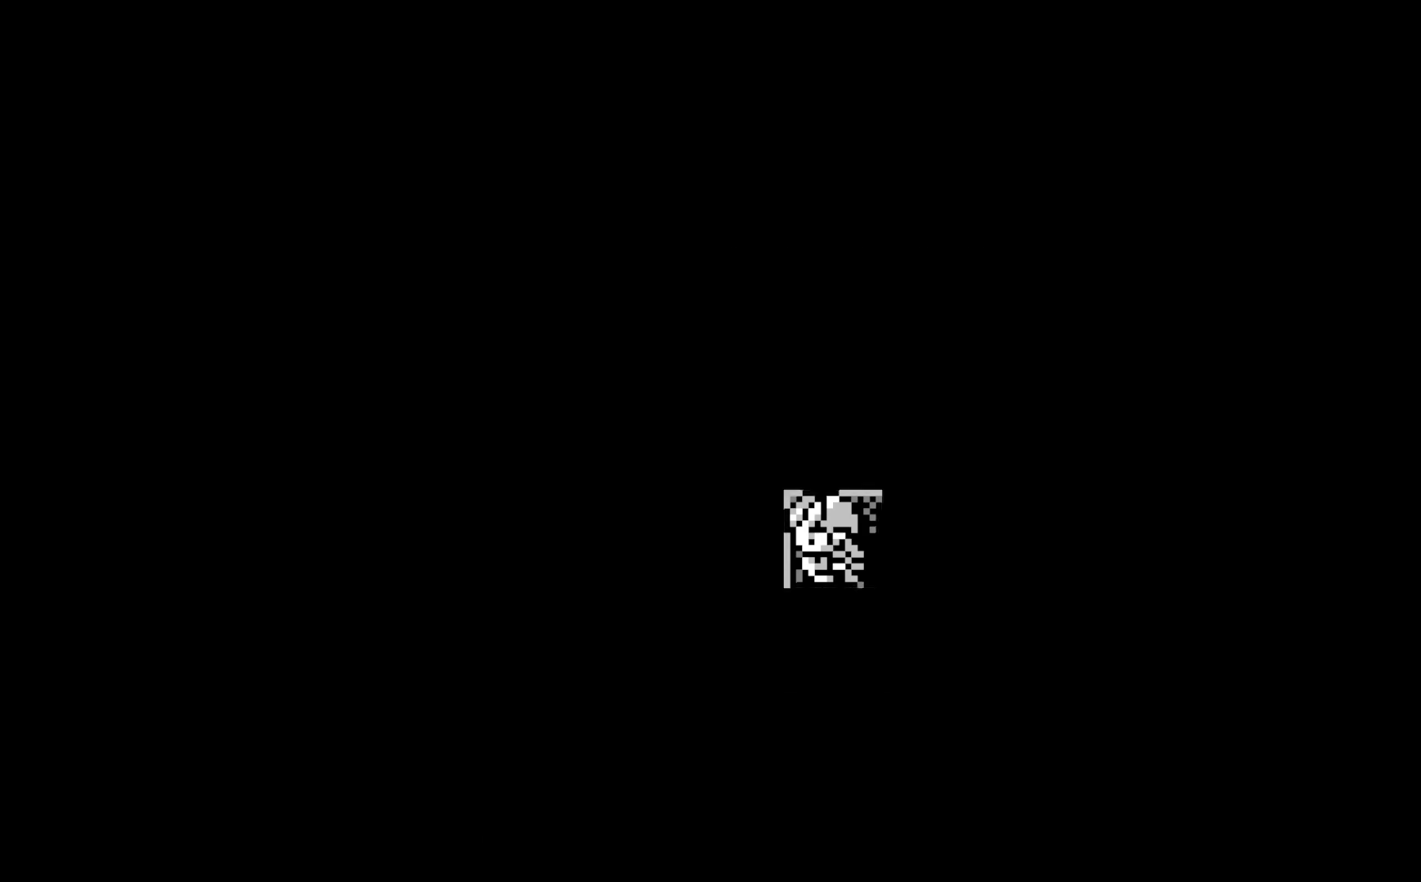
{"buttons": [], "left_stick": "center", "events": []}
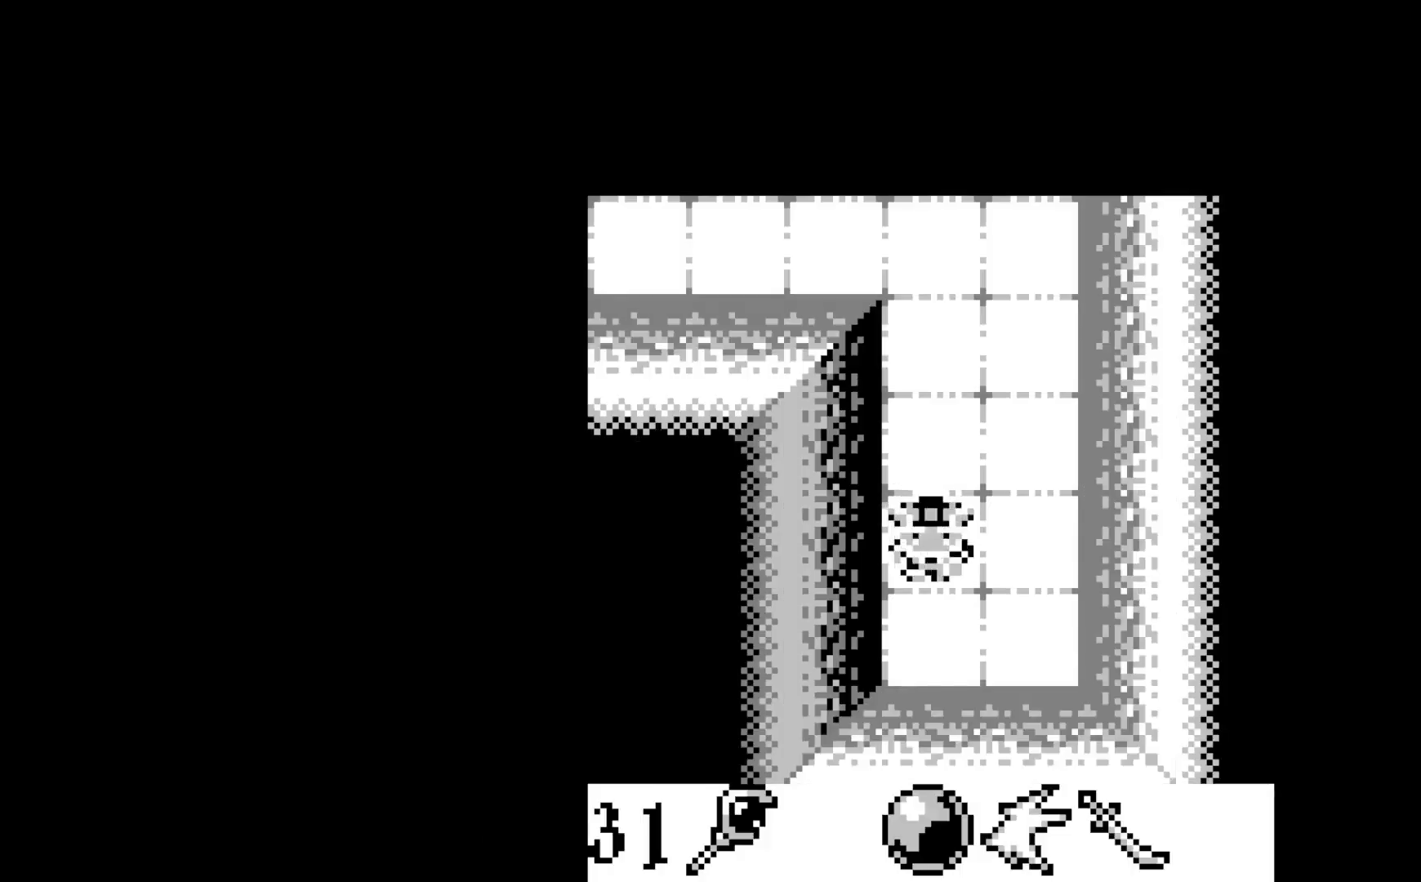
{"buttons": [], "left_stick": "center", "events": []}
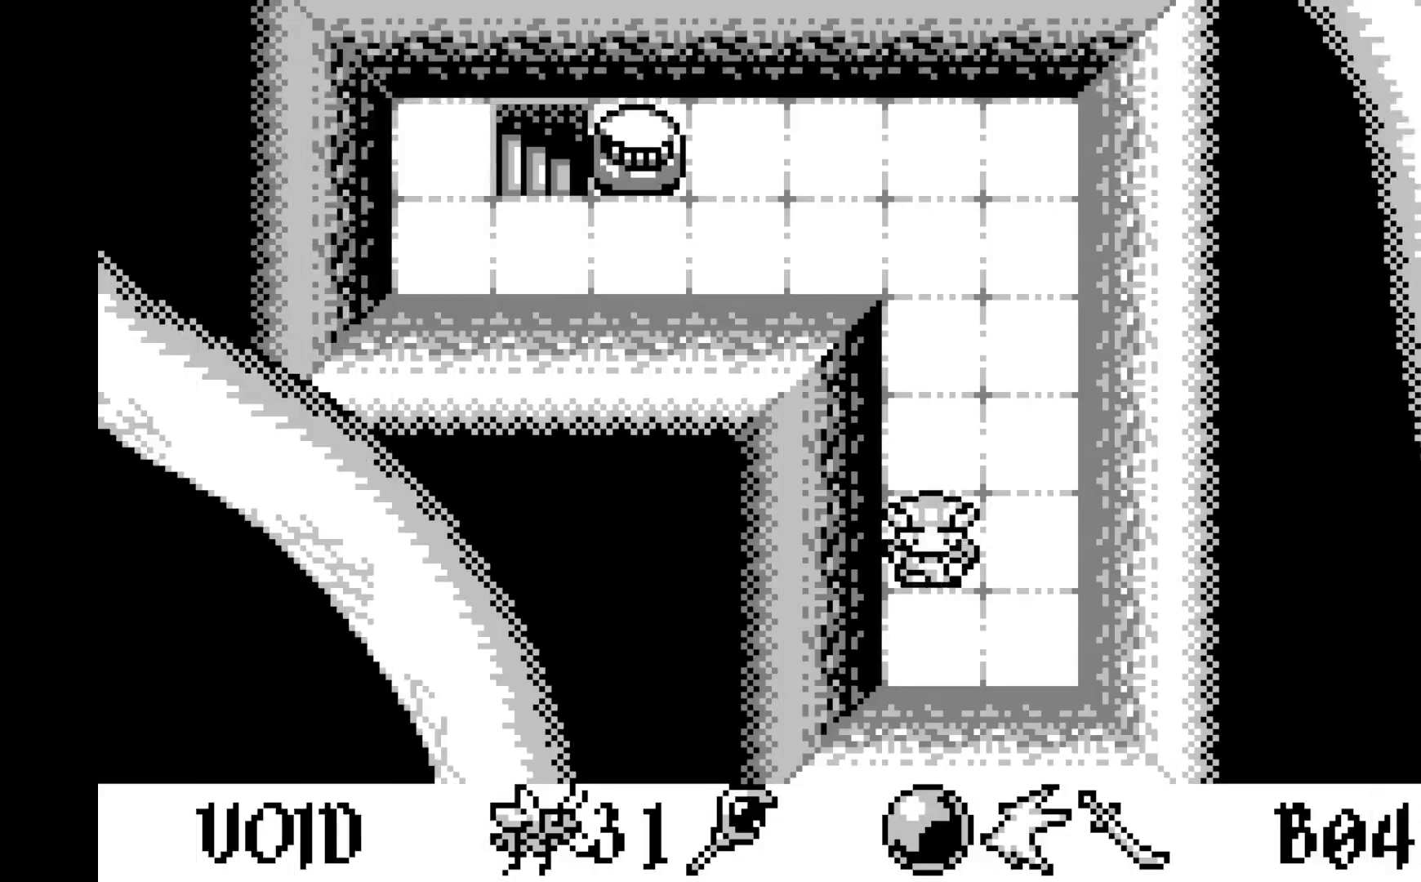
{"buttons": [], "left_stick": "center", "events": [[50, "DPAD_UP", "down"], [117, "DPAD_UP", "up"]]}
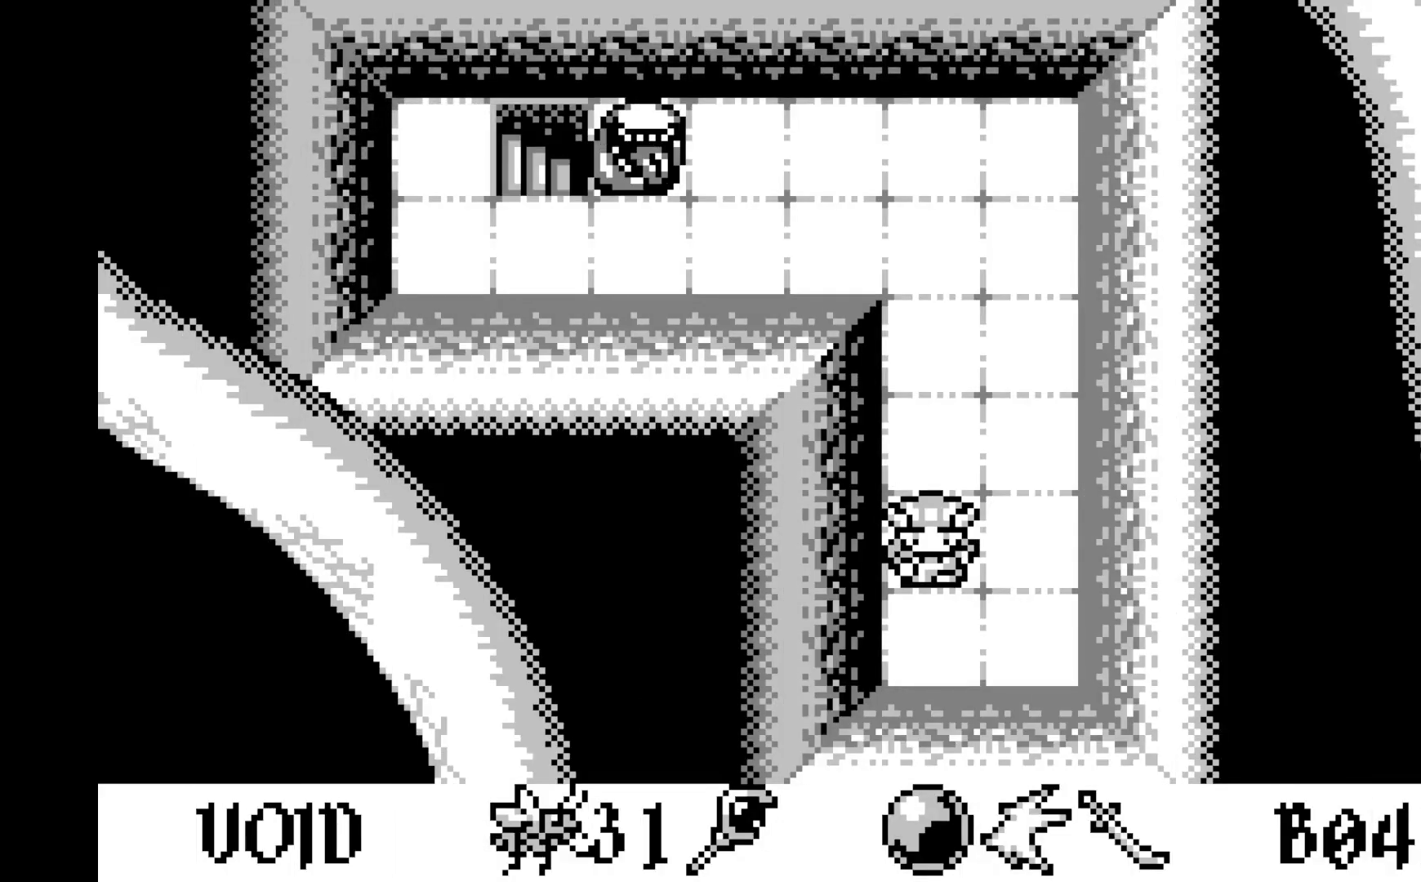
{"buttons": ["DPAD_UP"], "left_stick": "center", "events": [[250, "DPAD_UP", "down"], [350, "DPAD_UP", "up"], [450, "DPAD_UP", "down"]]}
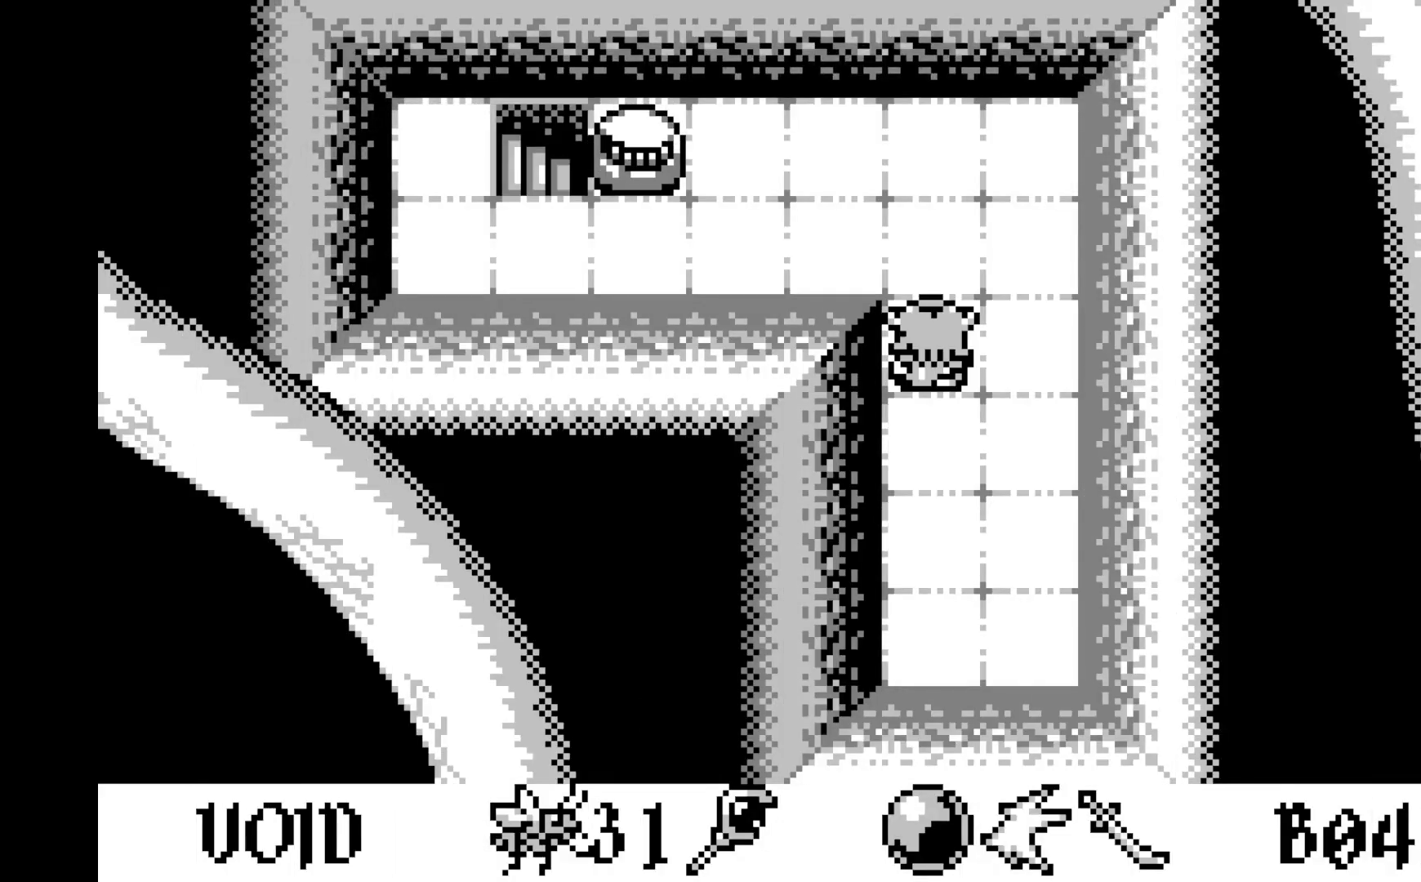
{"buttons": [], "left_stick": "center", "events": [[67, "DPAD_UP", "up"], [150, "DPAD_UP", "down"], [267, "DPAD_UP", "up"], [283, "A", "down"], [500, "A", "up"]]}
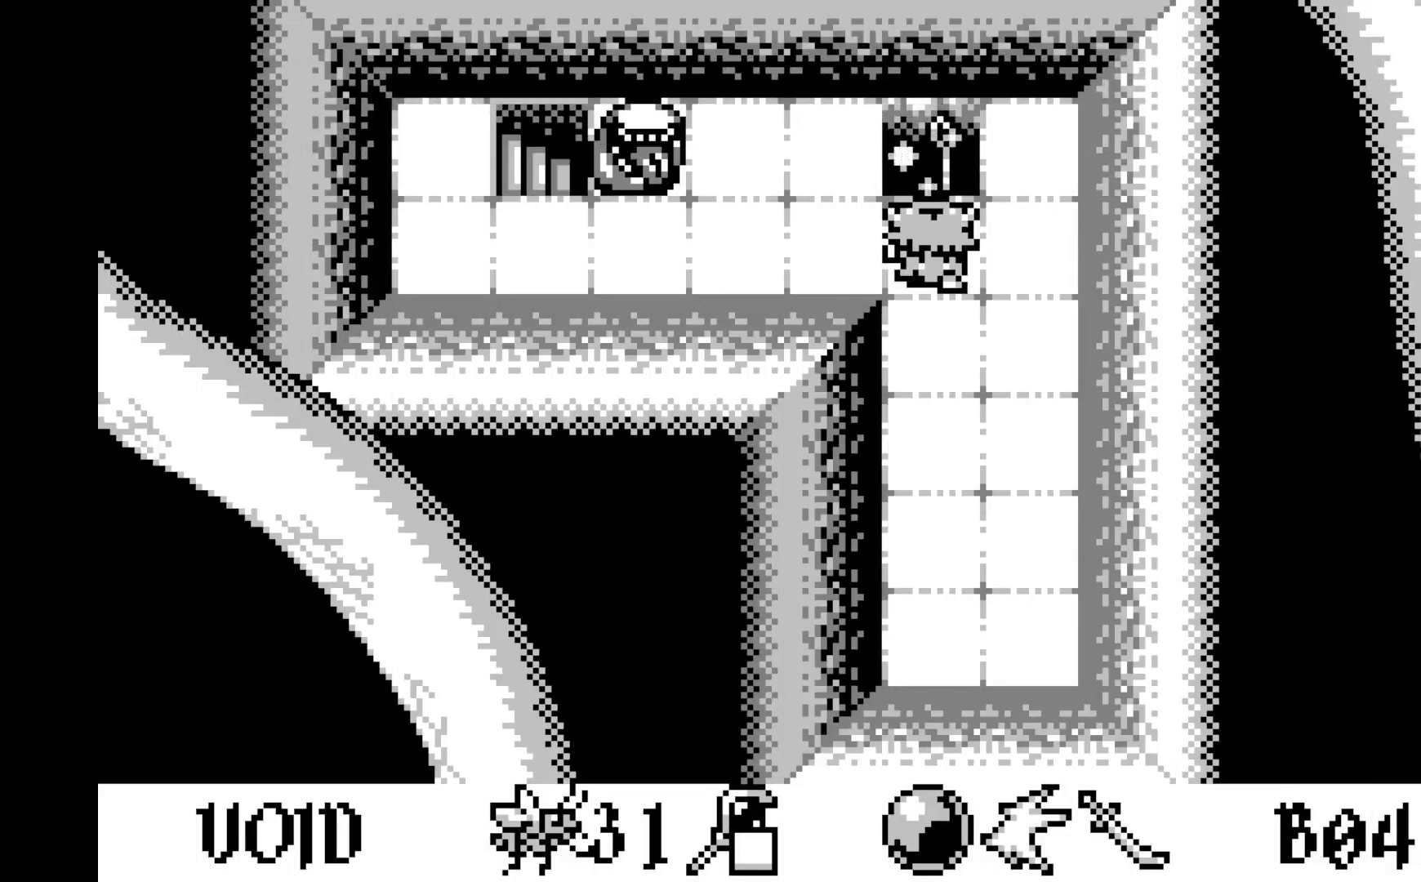
{"buttons": ["DPAD_UP"], "left_stick": "center", "events": [[267, "DPAD_RIGHT", "down"], [367, "DPAD_RIGHT", "up"], [483, "DPAD_UP", "down"]]}
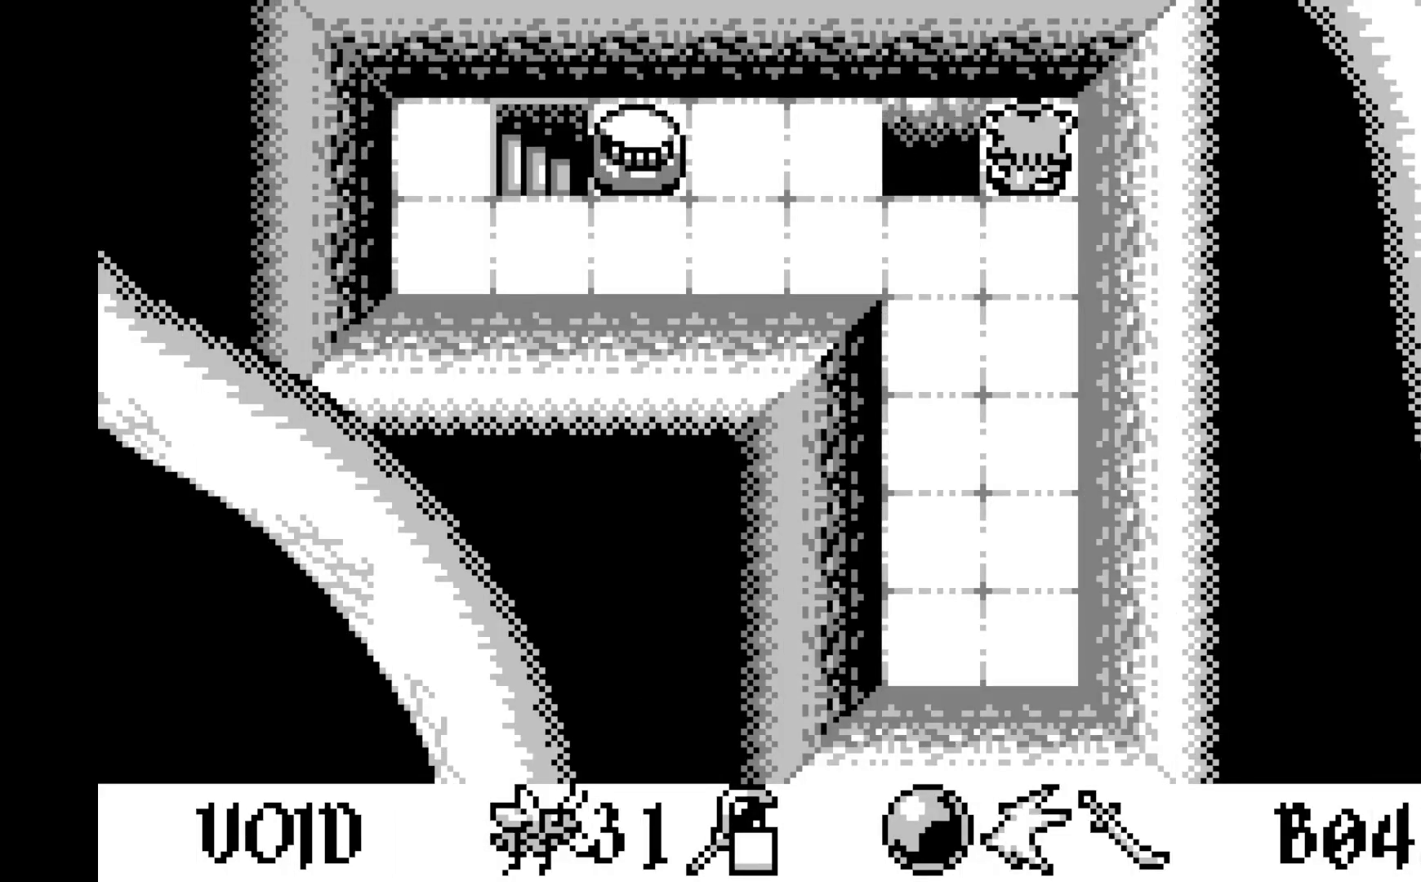
{"buttons": ["DPAD_UP"], "left_stick": "center", "events": [[100, "DPAD_UP", "up"], [383, "DPAD_UP", "down"]]}
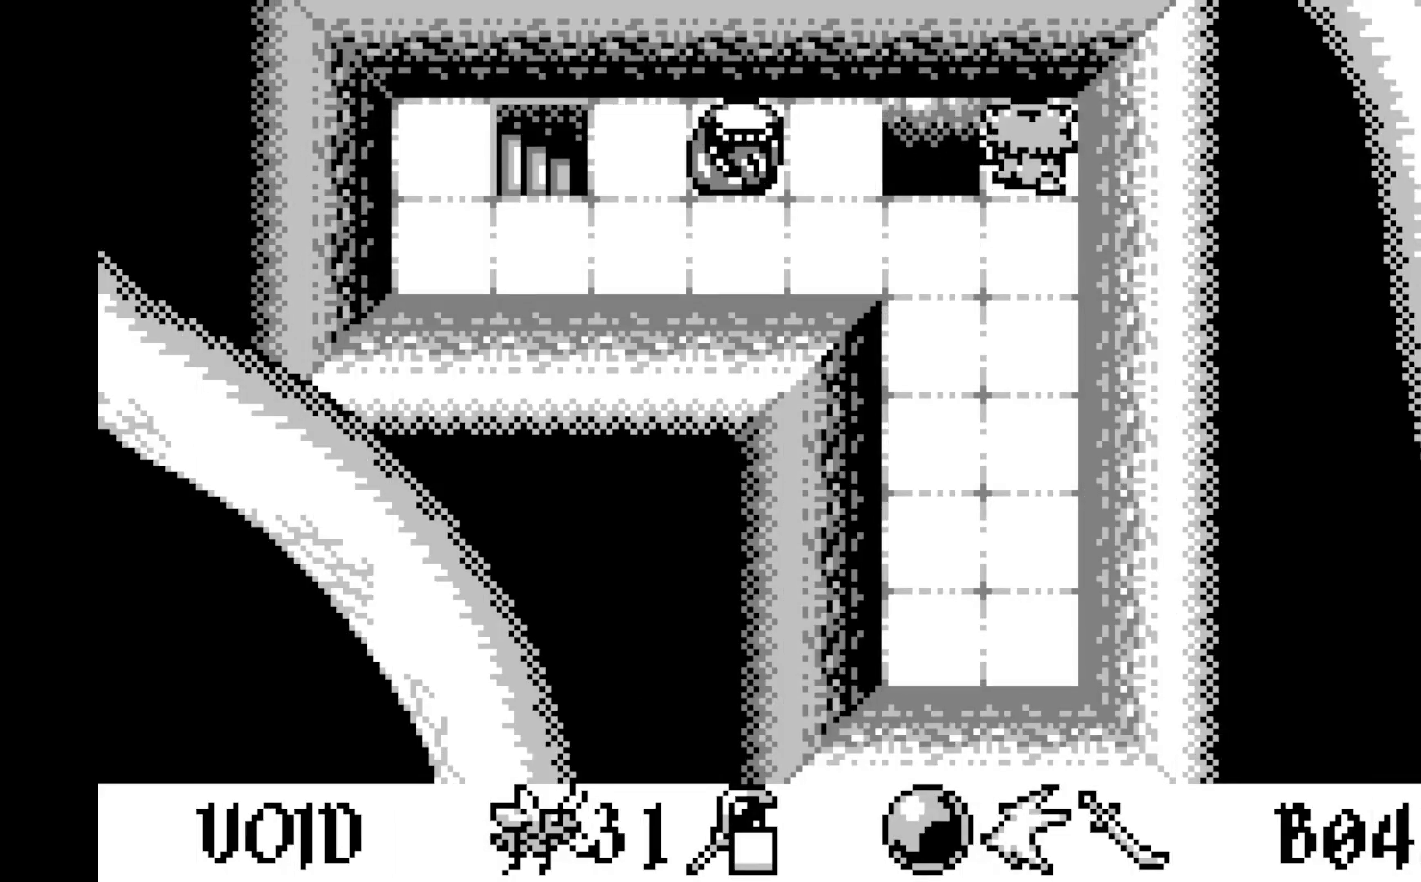
{"buttons": ["DPAD_UP"], "left_stick": "center", "events": [[17, "DPAD_UP", "up"], [433, "DPAD_UP", "down"]]}
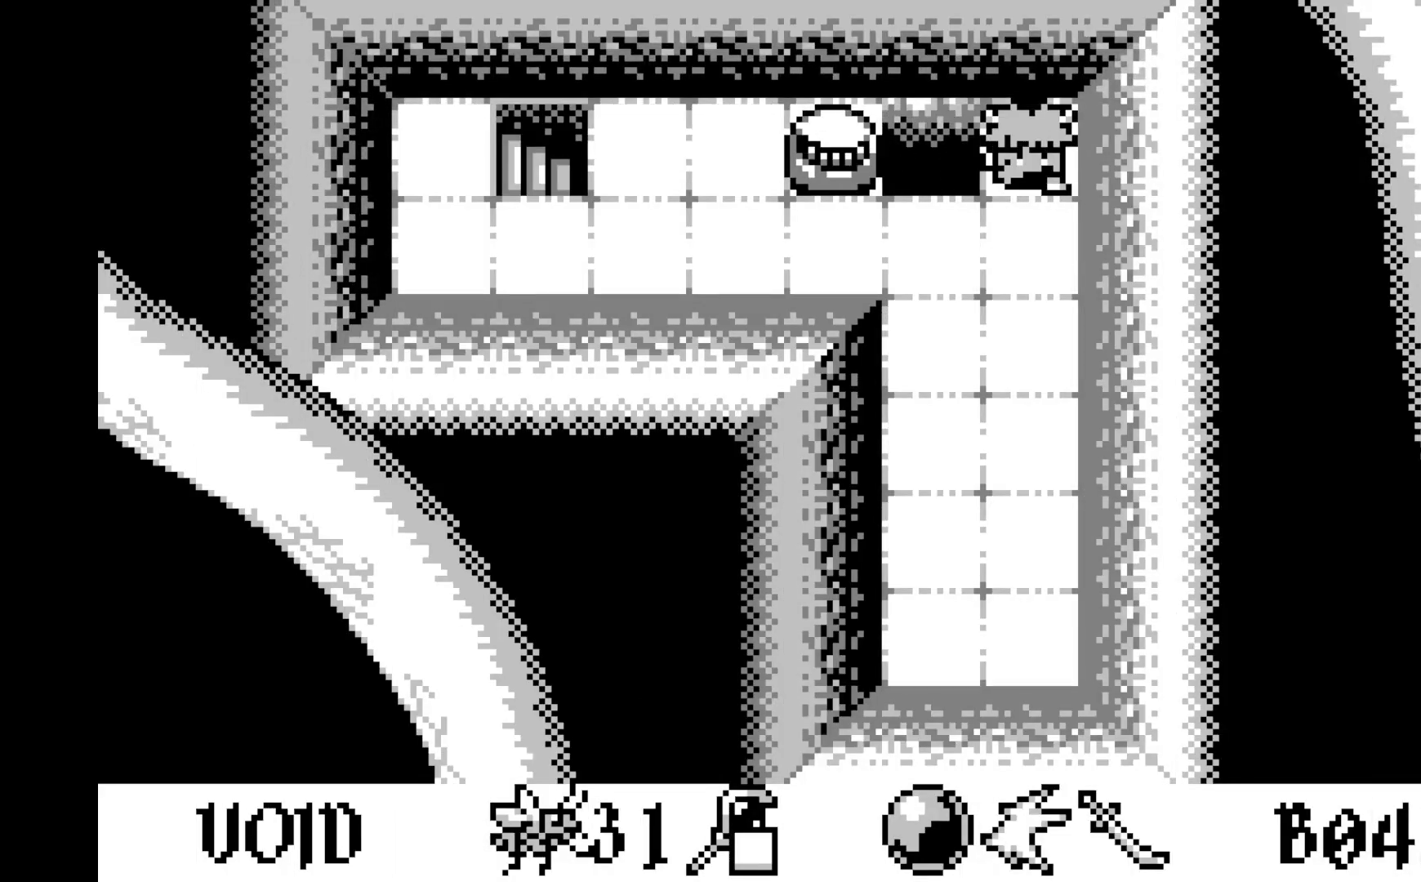
{"buttons": [], "left_stick": "center", "events": [[67, "DPAD_UP", "up"]]}
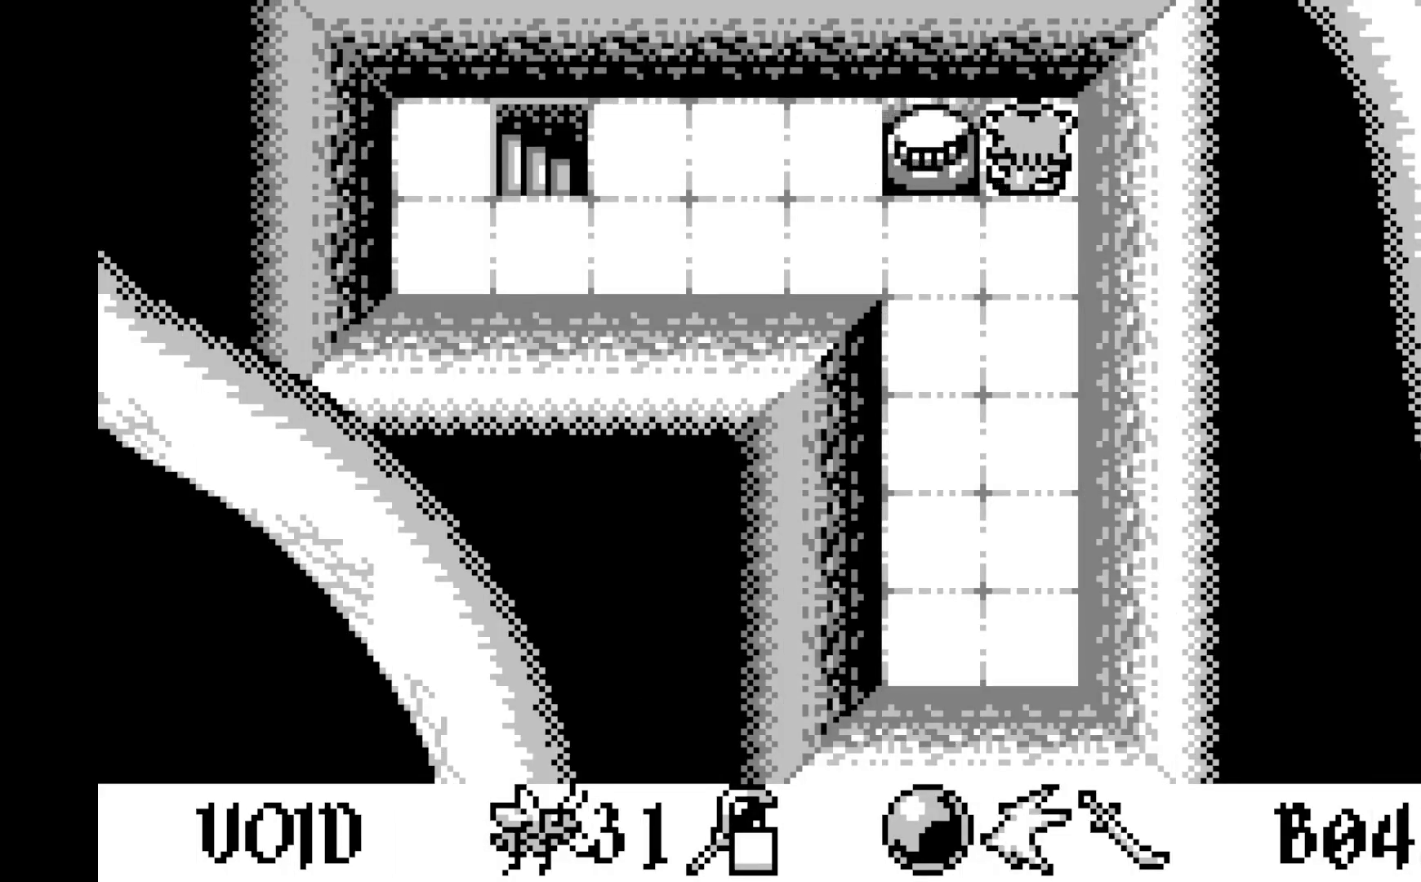
{"buttons": ["DPAD_LEFT"], "left_stick": "center", "events": [[283, "DPAD_LEFT", "down"], [400, "DPAD_LEFT", "up"], [467, "DPAD_LEFT", "down"]]}
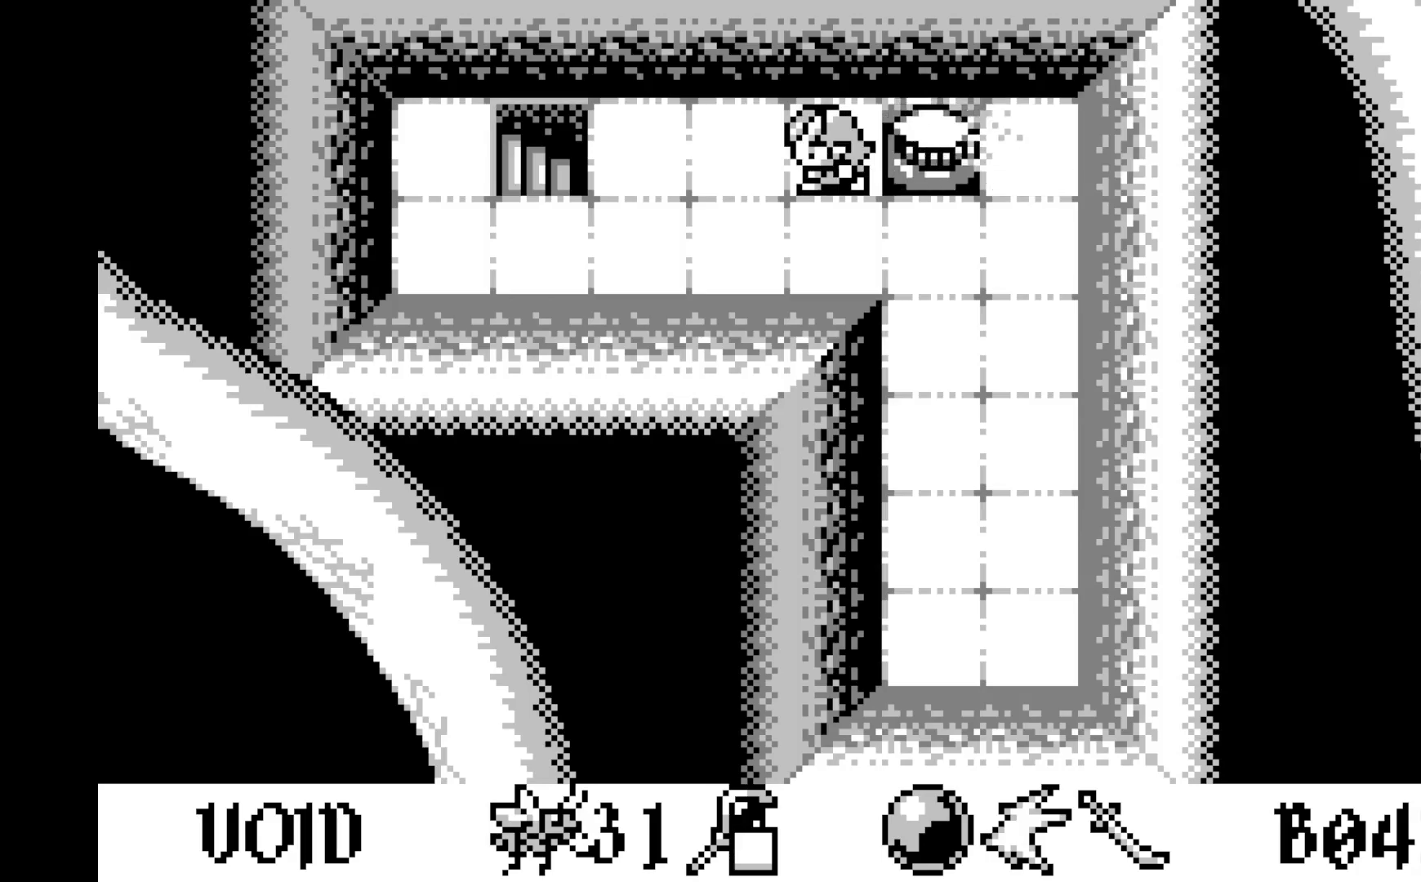
{"buttons": [], "left_stick": "center", "events": [[100, "DPAD_LEFT", "up"], [150, "DPAD_LEFT", "down"], [283, "DPAD_LEFT", "up"], [333, "DPAD_LEFT", "down"], [450, "DPAD_LEFT", "up"]]}
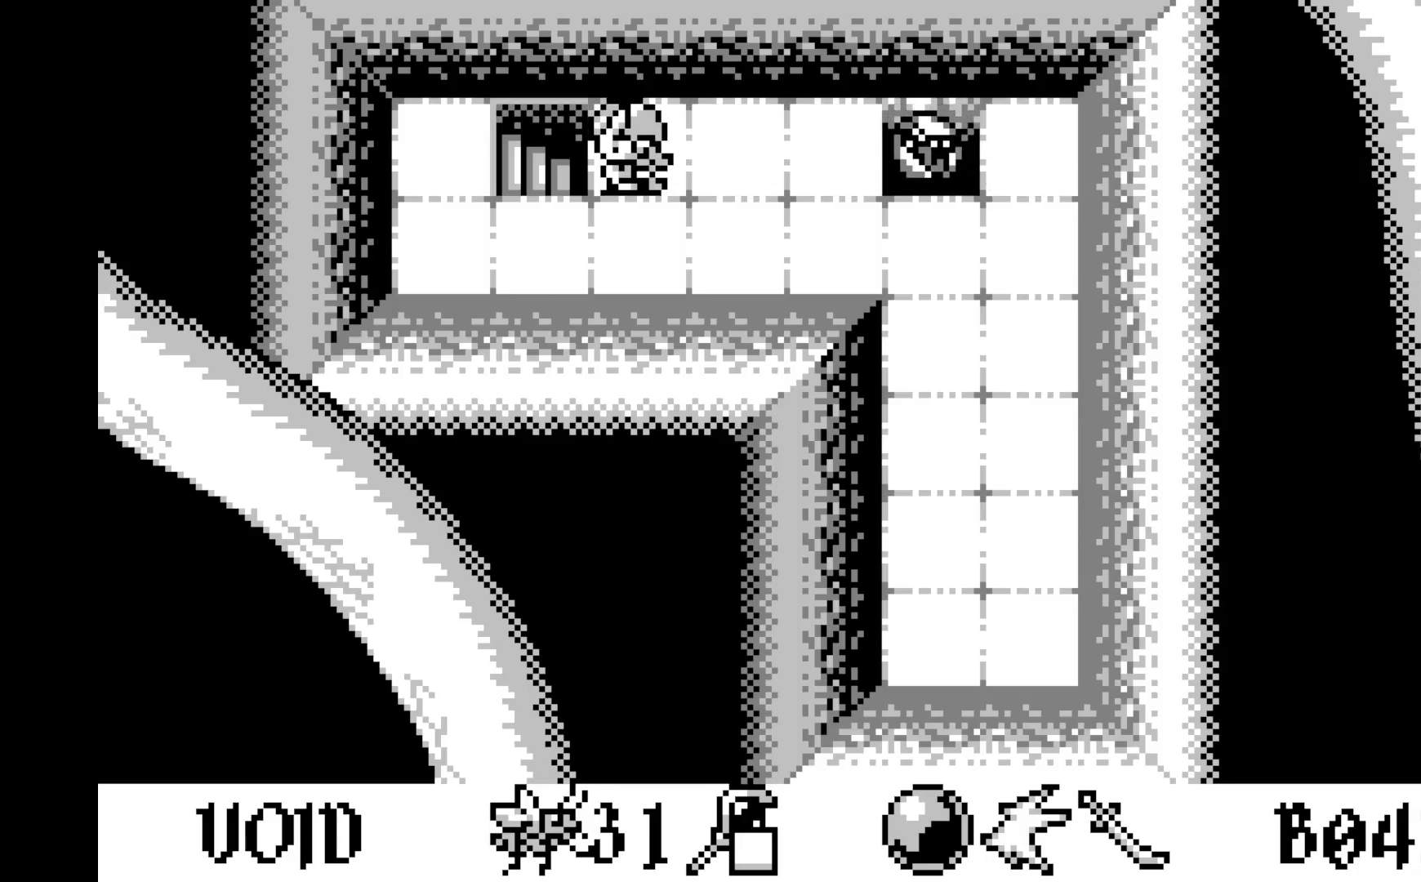
{"buttons": [], "left_stick": "center", "events": [[17, "DPAD_LEFT", "down"], [133, "DPAD_LEFT", "up"]]}
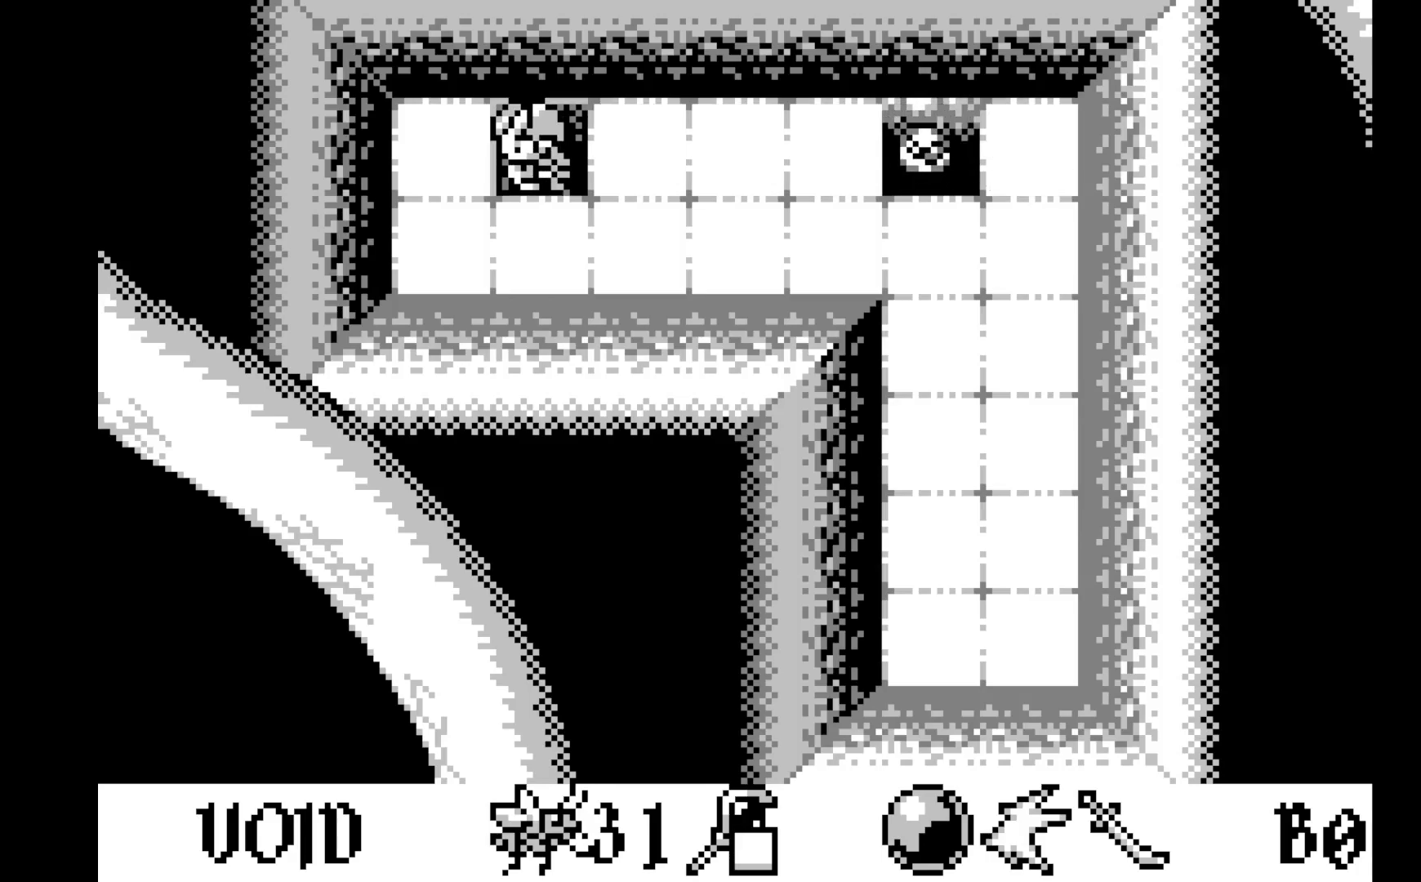
{"buttons": [], "left_stick": "center", "events": []}
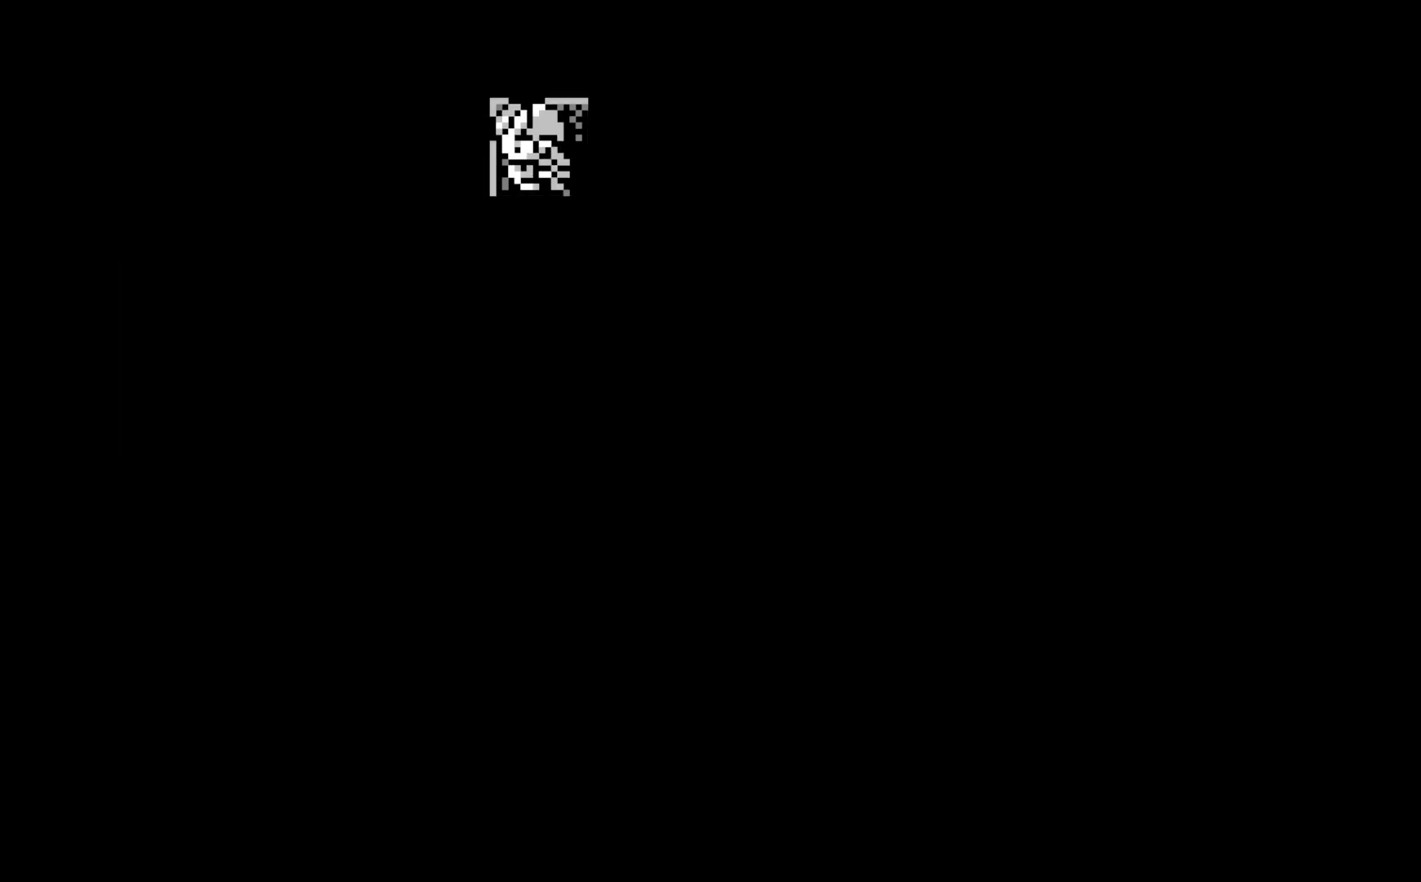
{"buttons": [], "left_stick": "center", "events": []}
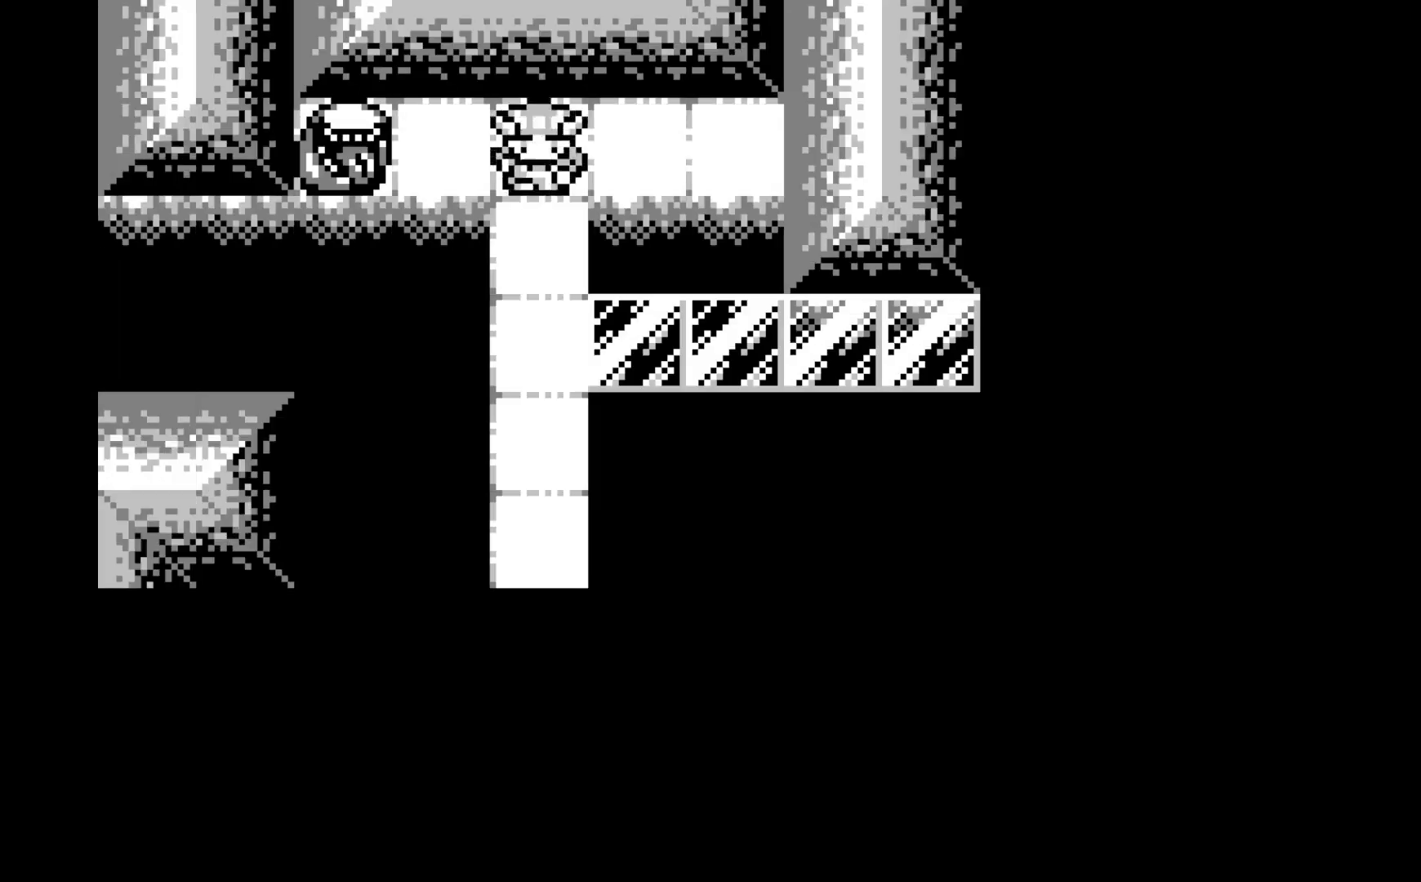
{"buttons": [], "left_stick": "center", "events": []}
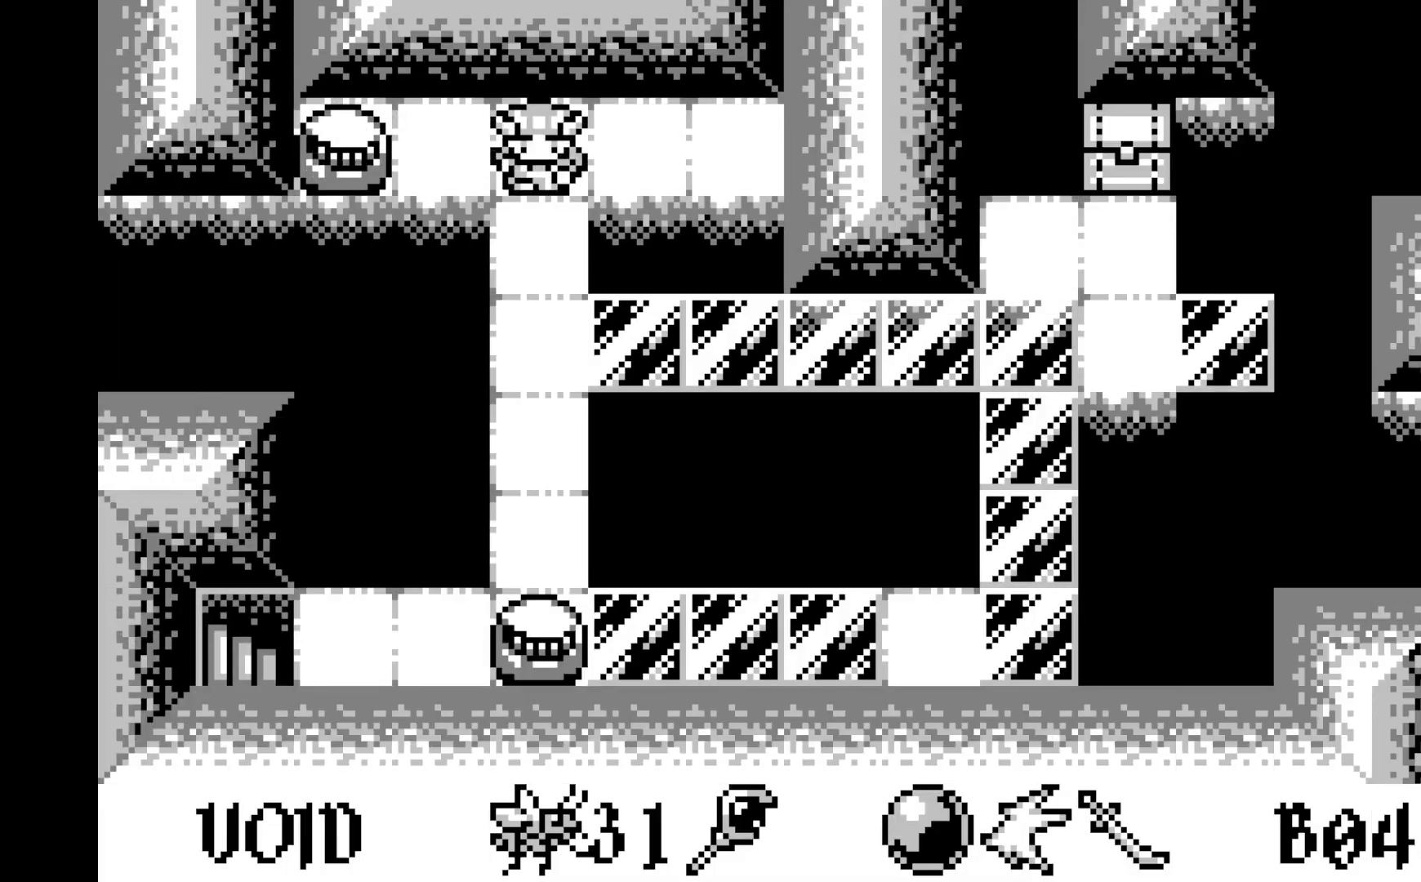
{"buttons": [], "left_stick": "center", "events": []}
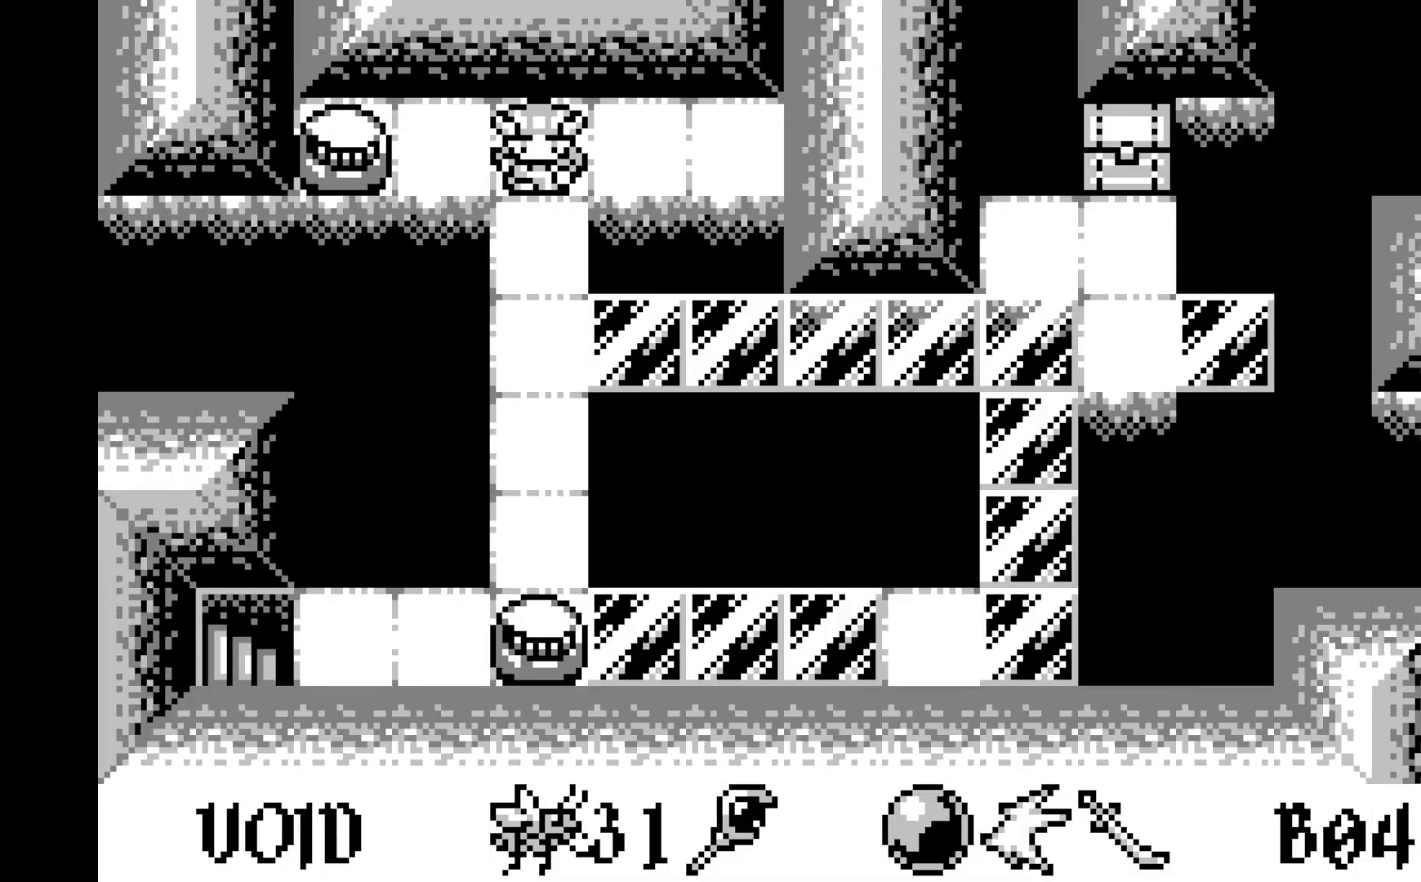
{"buttons": [], "left_stick": "center", "events": []}
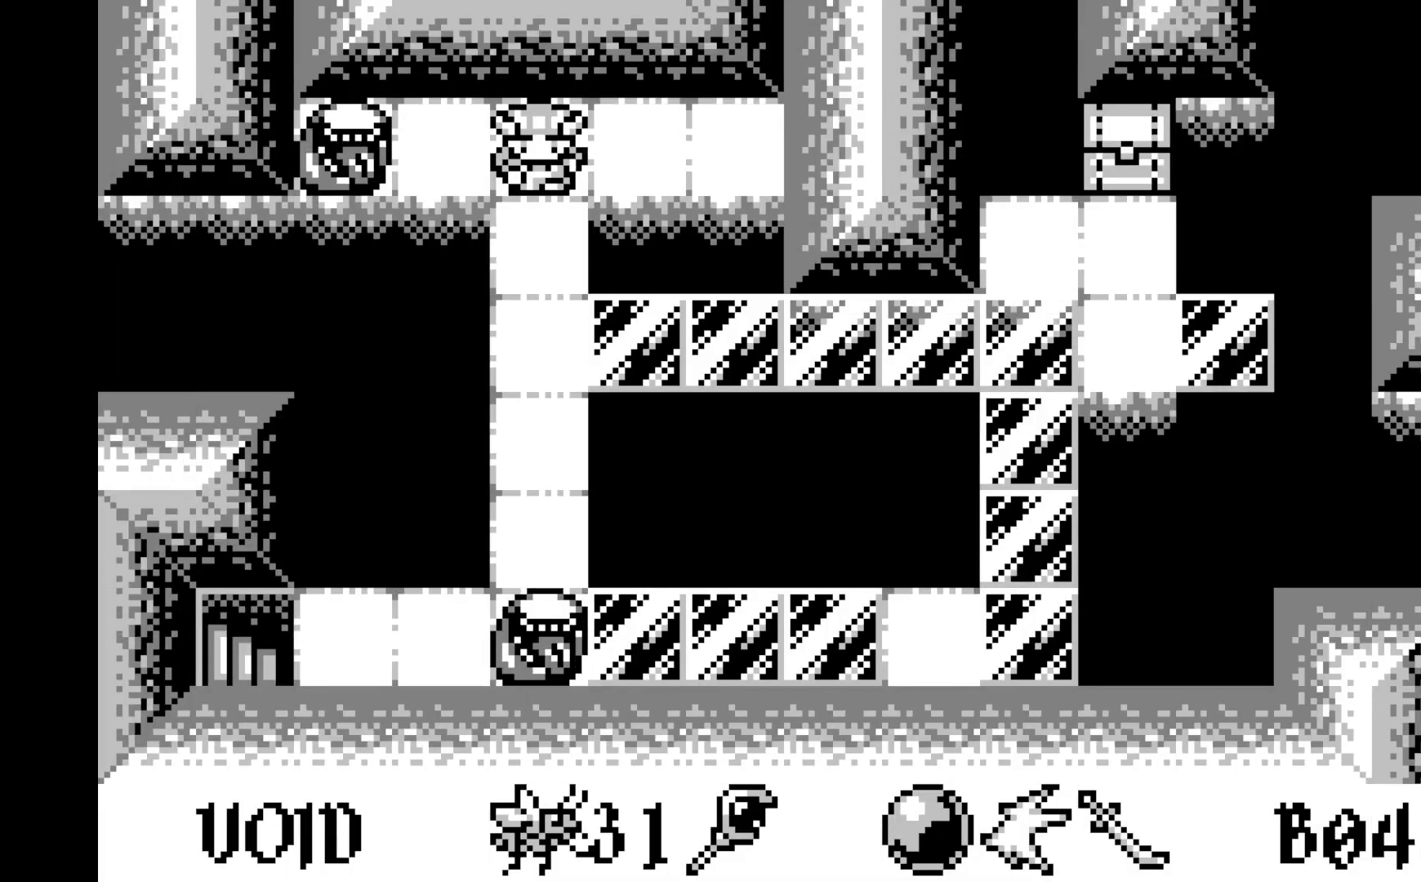
{"buttons": [], "left_stick": "center", "events": [[133, "DPAD_DOWN", "down"], [267, "DPAD_DOWN", "up"]]}
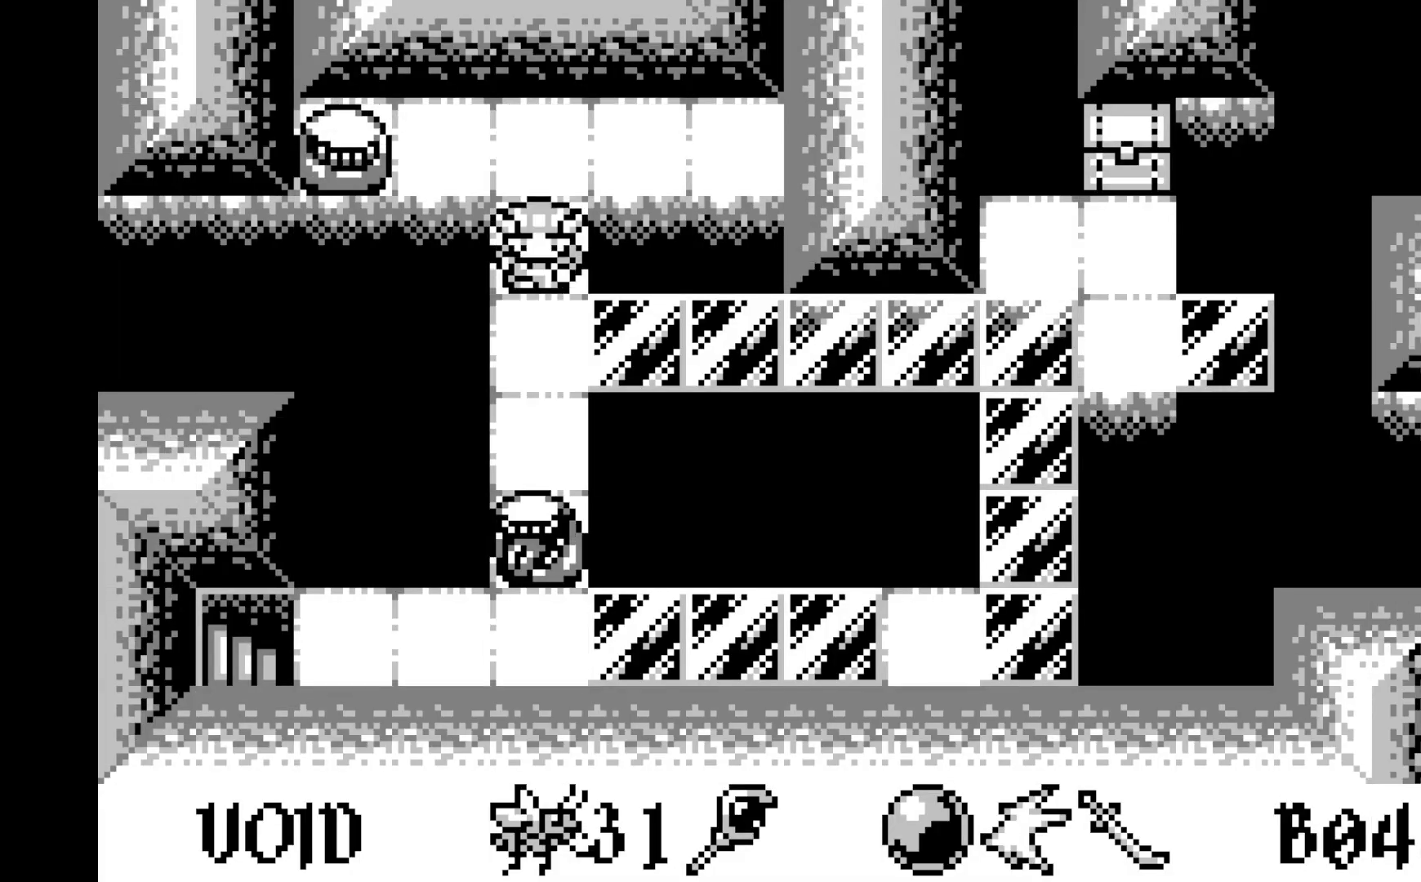
{"buttons": [], "left_stick": "center", "events": []}
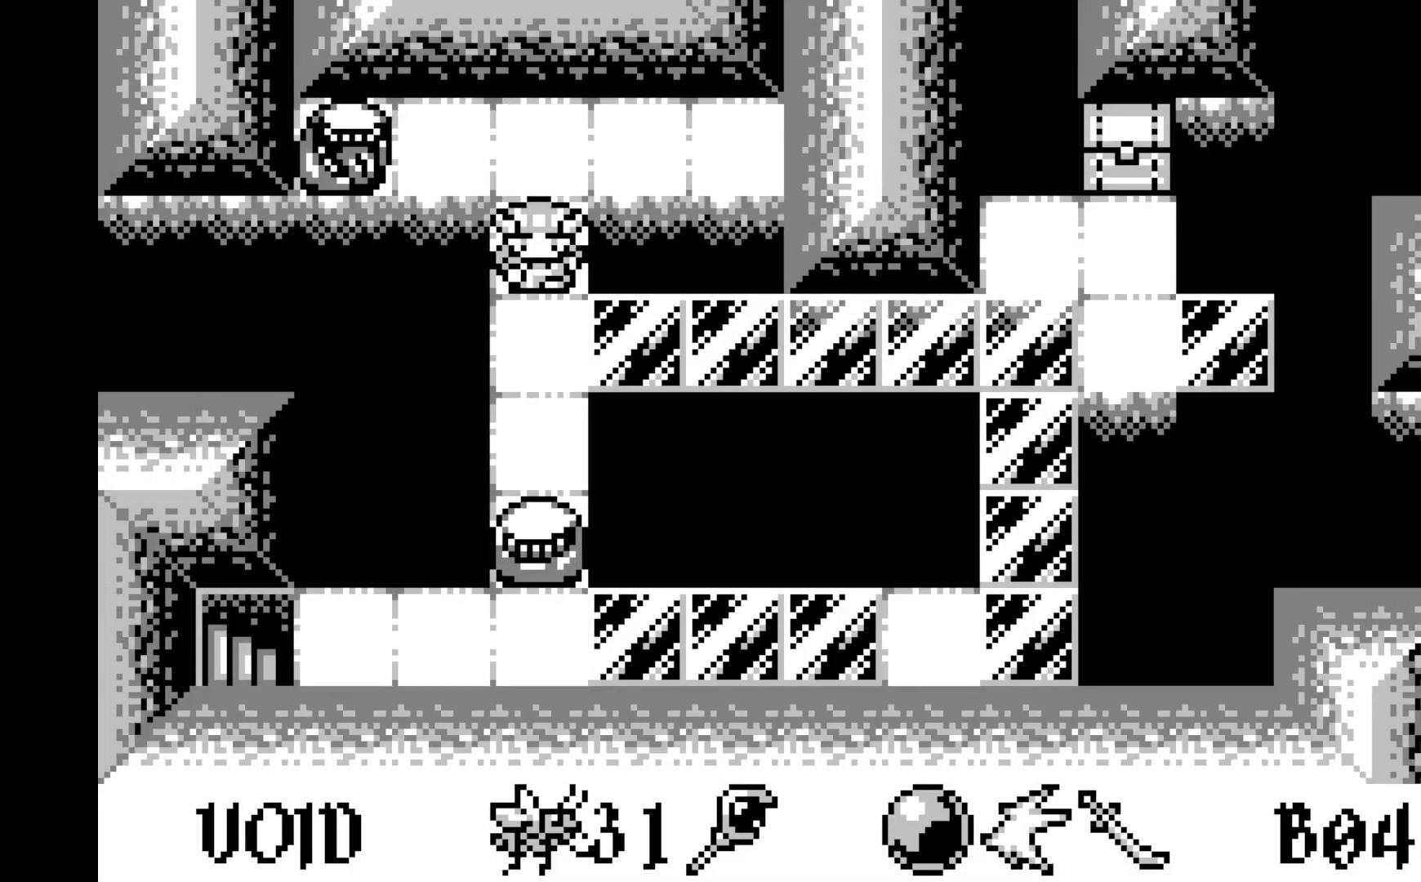
{"buttons": [], "left_stick": "center", "events": [[267, "DPAD_DOWN", "down"], [367, "DPAD_DOWN", "up"]]}
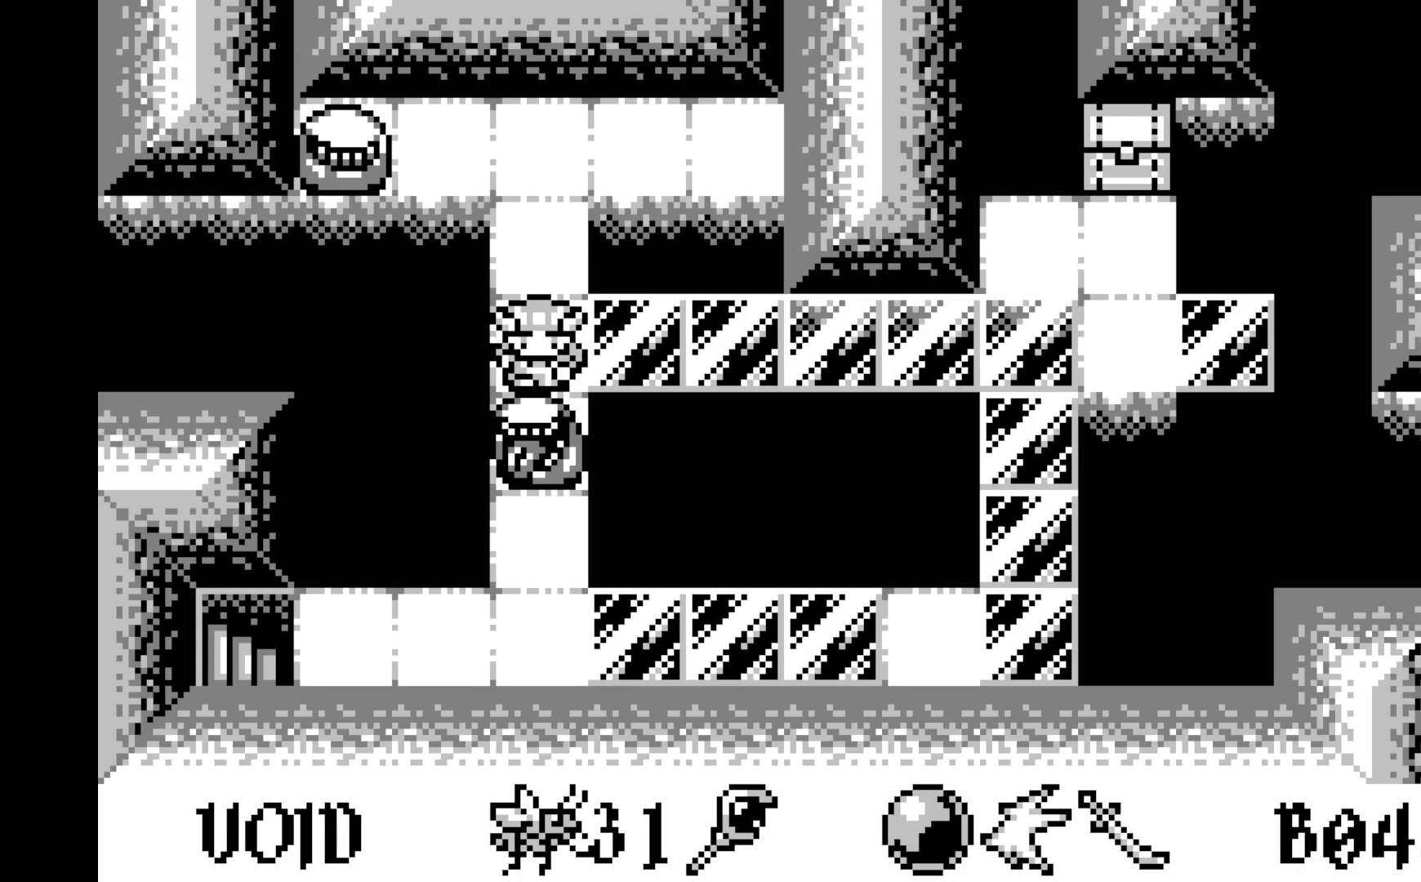
{"buttons": [], "left_stick": "center", "events": []}
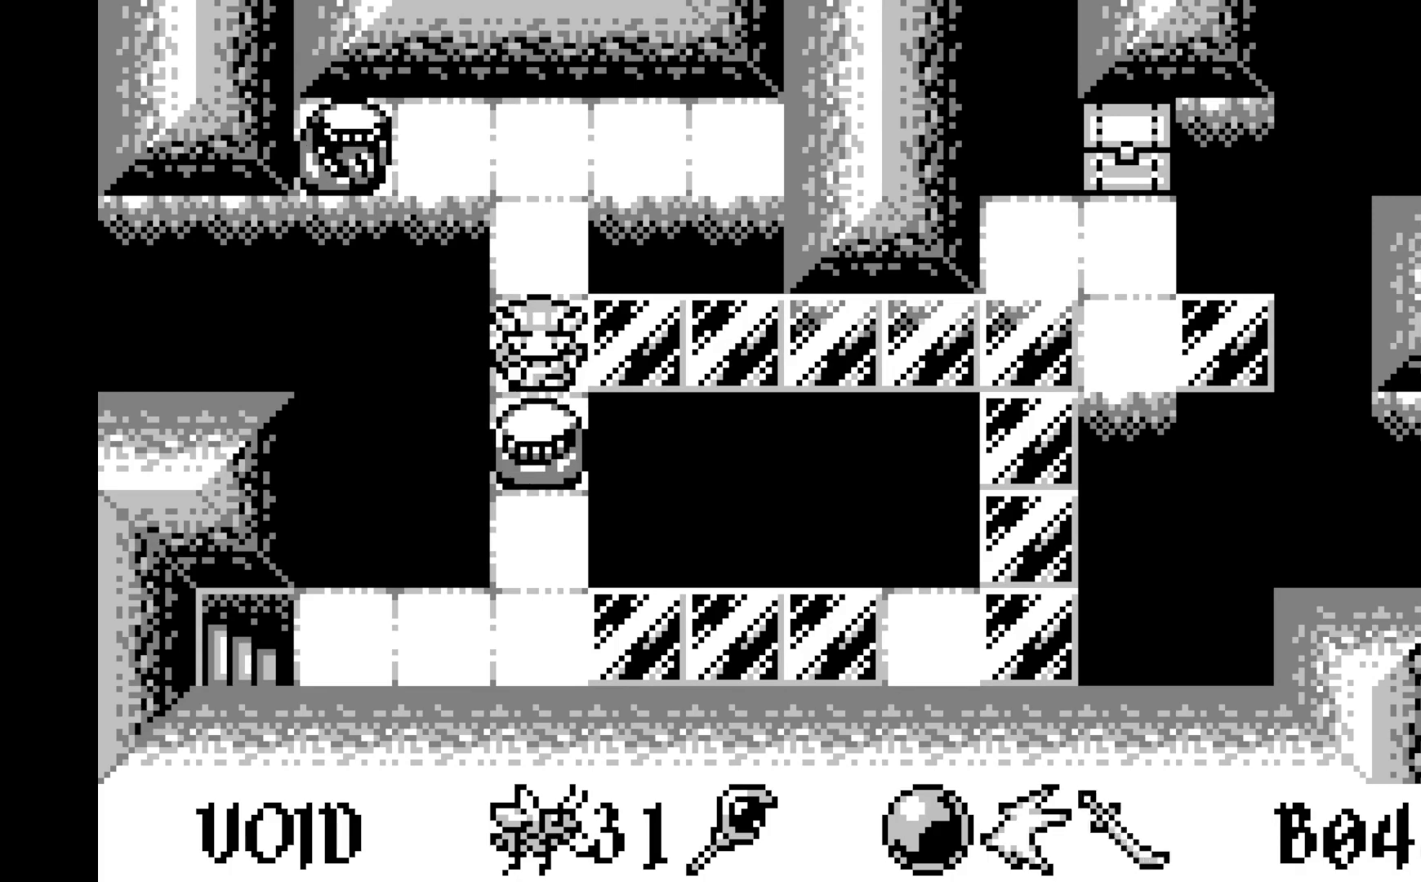
{"buttons": [], "left_stick": "center", "events": [[183, "A", "down"], [383, "A", "up"]]}
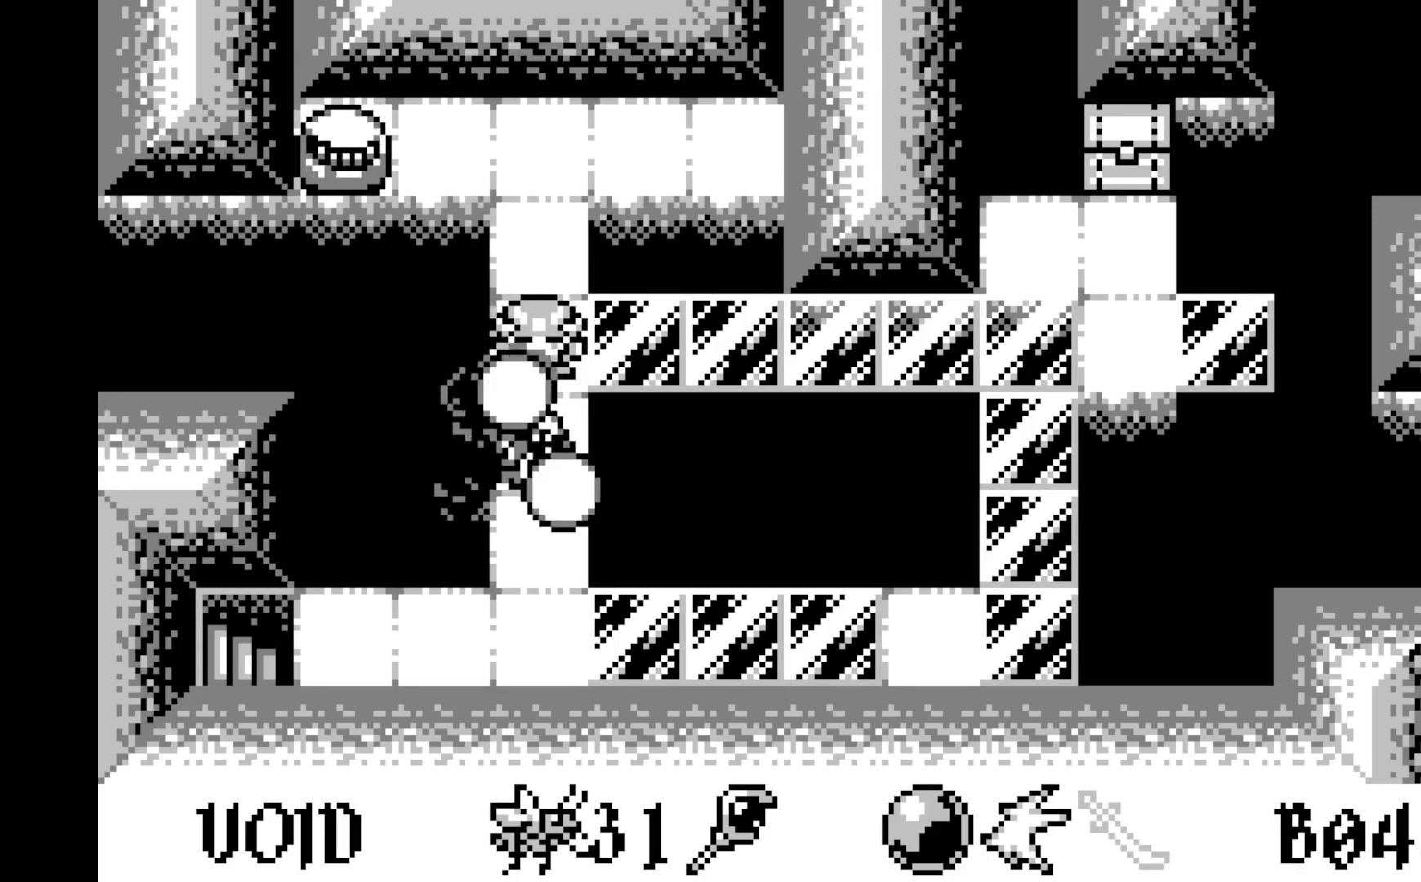
{"buttons": ["DPAD_RIGHT"], "left_stick": "center", "events": [[233, "DPAD_RIGHT", "down"], [333, "DPAD_RIGHT", "up"], [417, "DPAD_RIGHT", "down"]]}
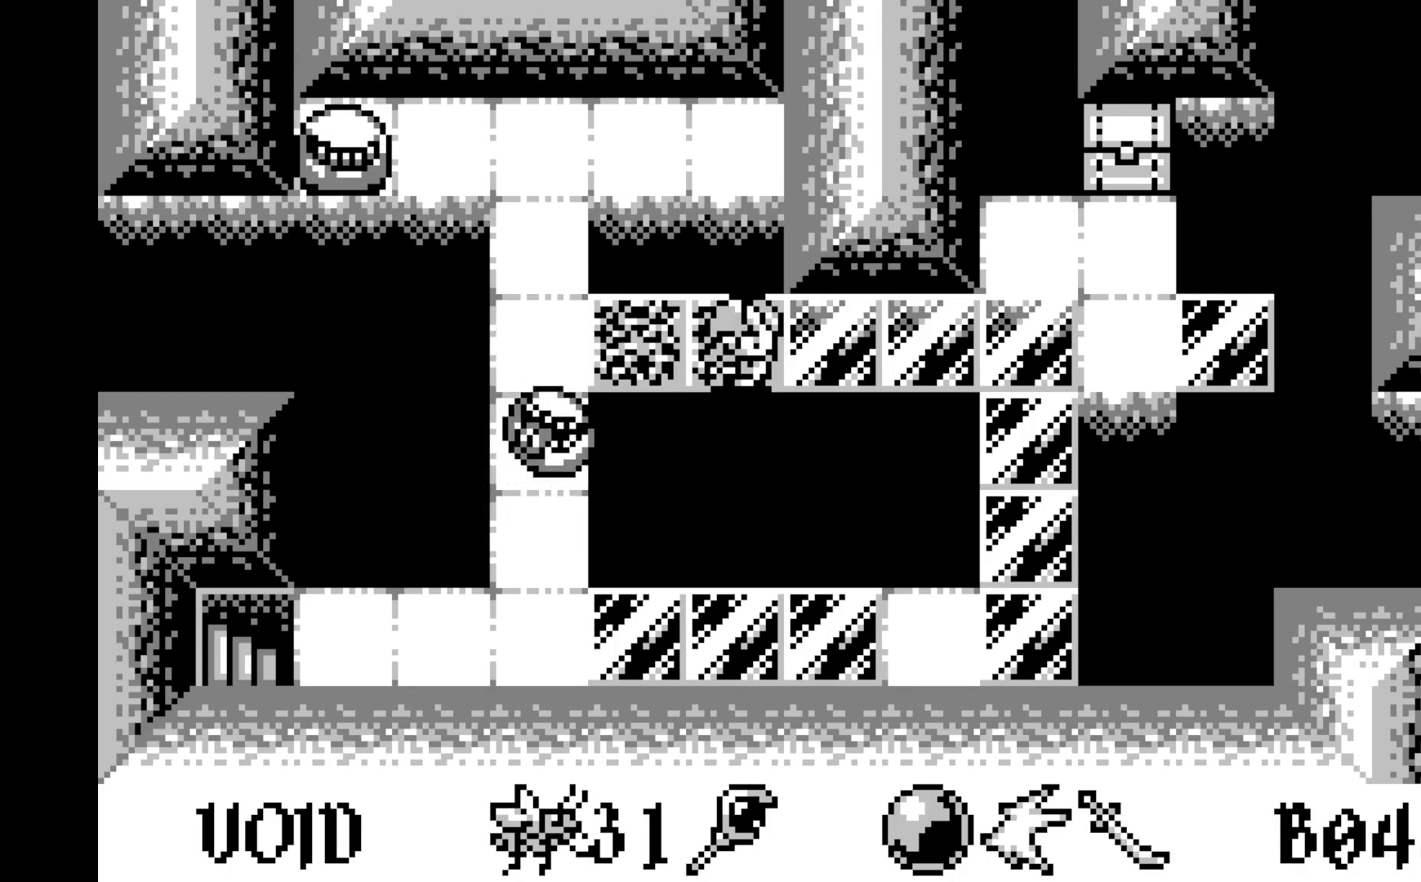
{"buttons": ["DPAD_RIGHT"], "left_stick": "center", "events": [[17, "DPAD_RIGHT", "up"], [100, "DPAD_RIGHT", "down"], [200, "DPAD_RIGHT", "up"], [283, "DPAD_RIGHT", "down"], [367, "DPAD_RIGHT", "up"], [467, "DPAD_RIGHT", "down"]]}
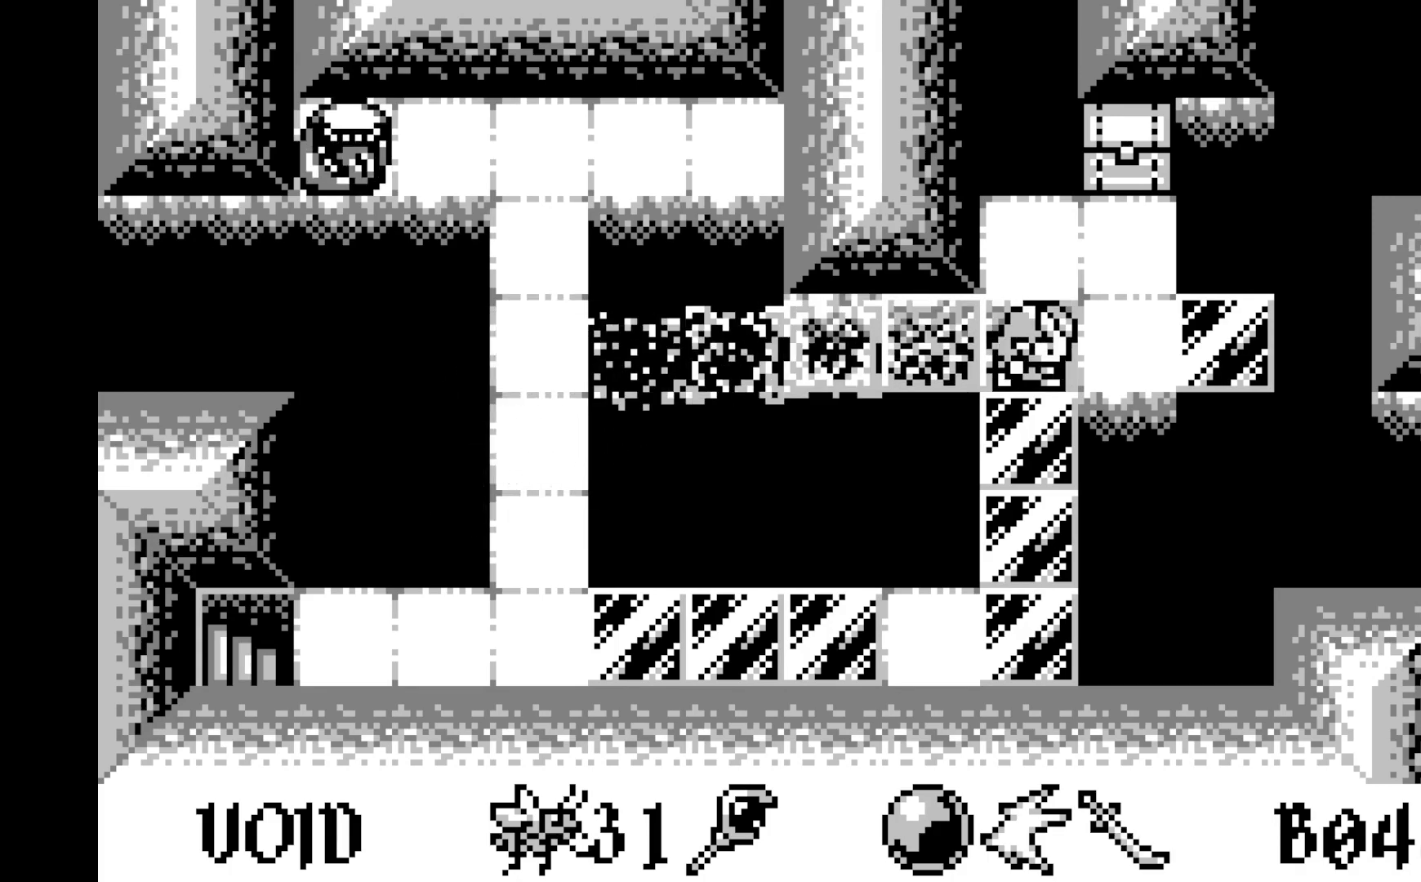
{"buttons": [], "left_stick": "center", "events": [[50, "DPAD_RIGHT", "up"], [133, "DPAD_RIGHT", "down"], [250, "DPAD_RIGHT", "up"], [350, "DPAD_UP", "down"], [433, "DPAD_UP", "up"]]}
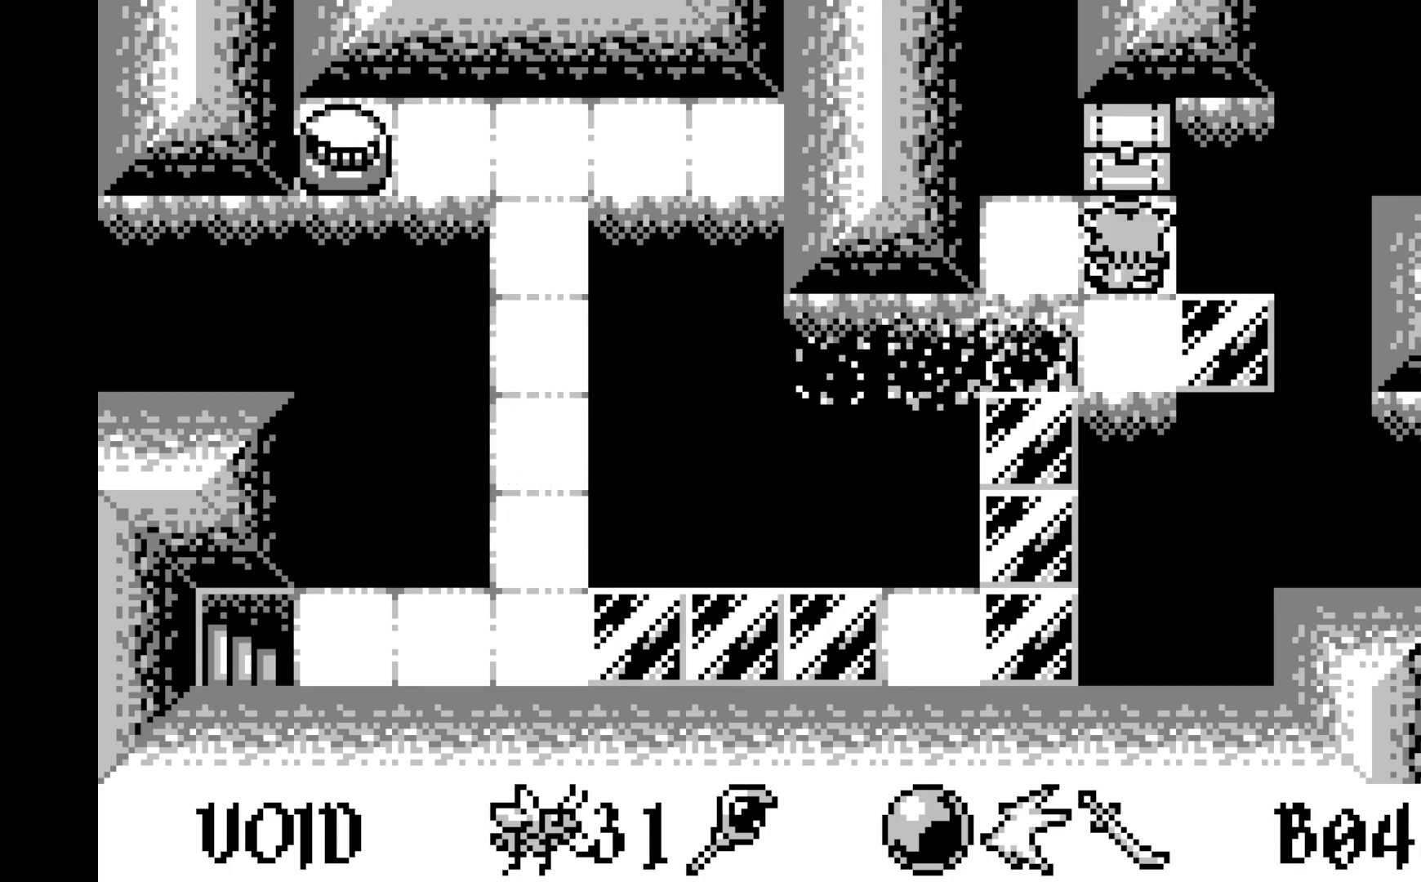
{"buttons": [], "left_stick": "center", "events": [[67, "A", "down"], [283, "A", "up"]]}
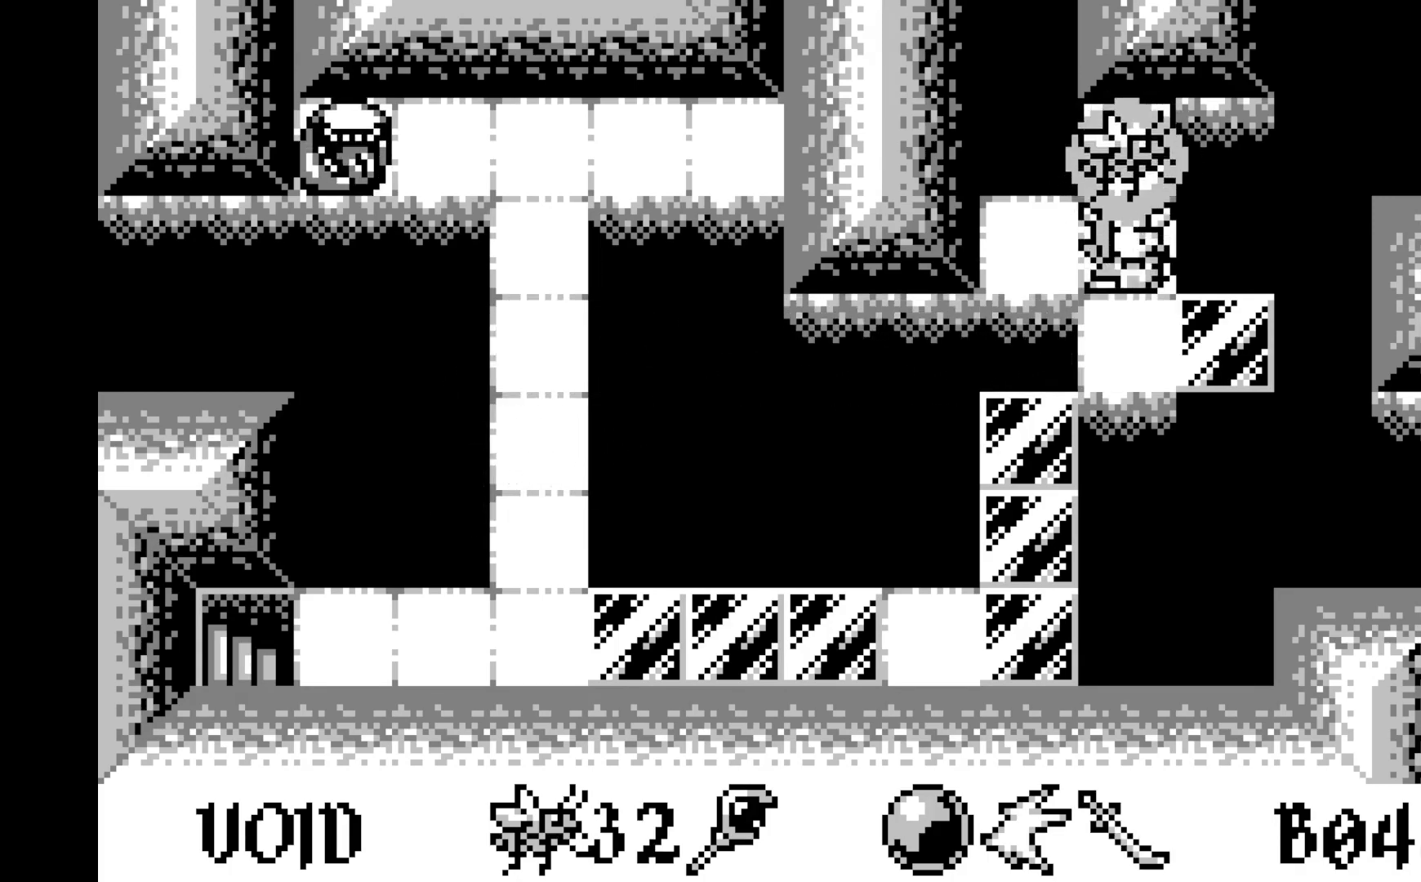
{"buttons": [], "left_stick": "center", "events": [[283, "DPAD_LEFT", "down"], [417, "DPAD_LEFT", "up"]]}
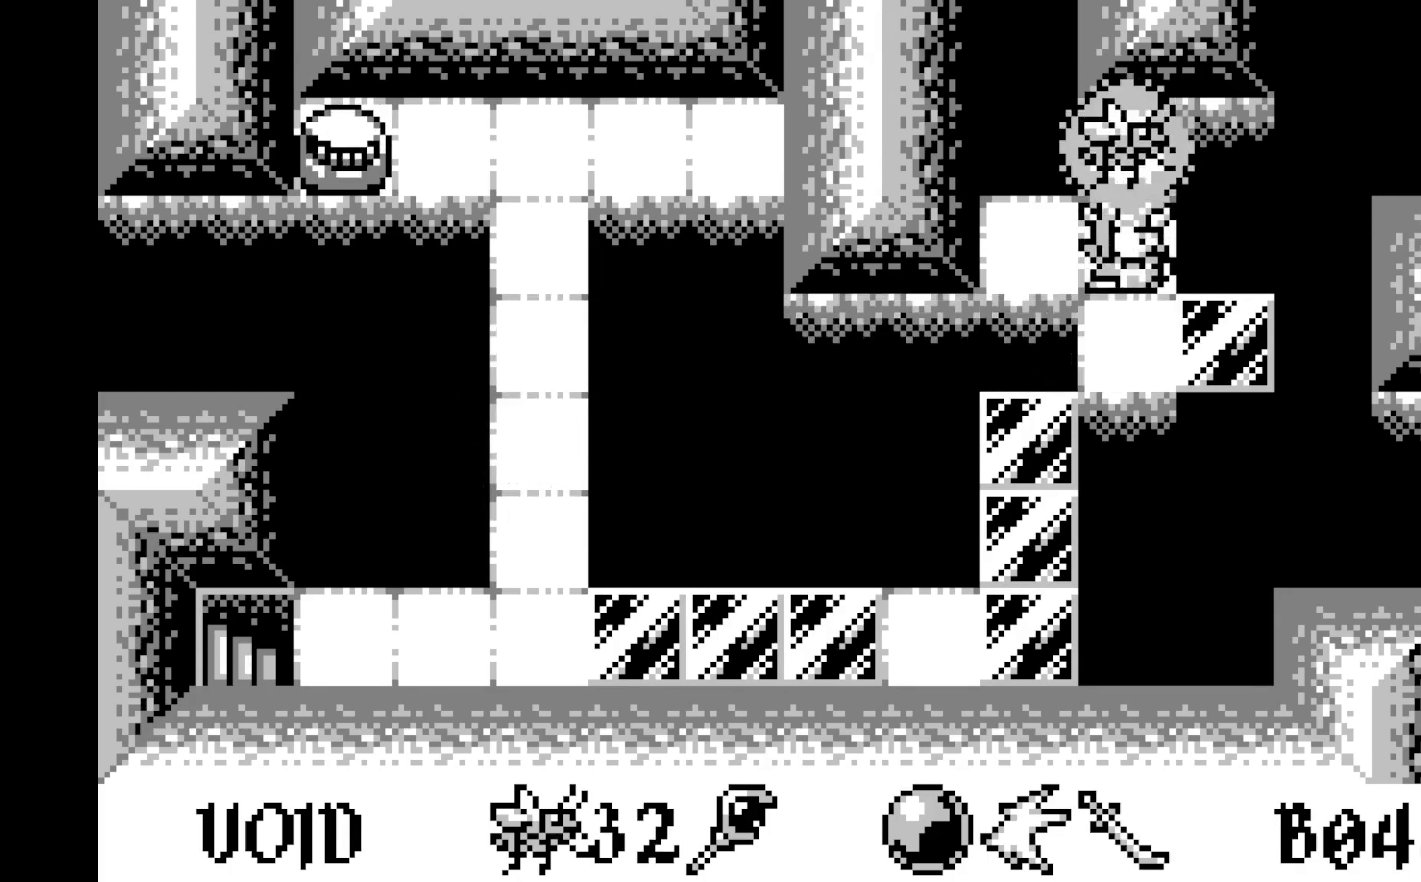
{"buttons": [], "left_stick": "center", "events": []}